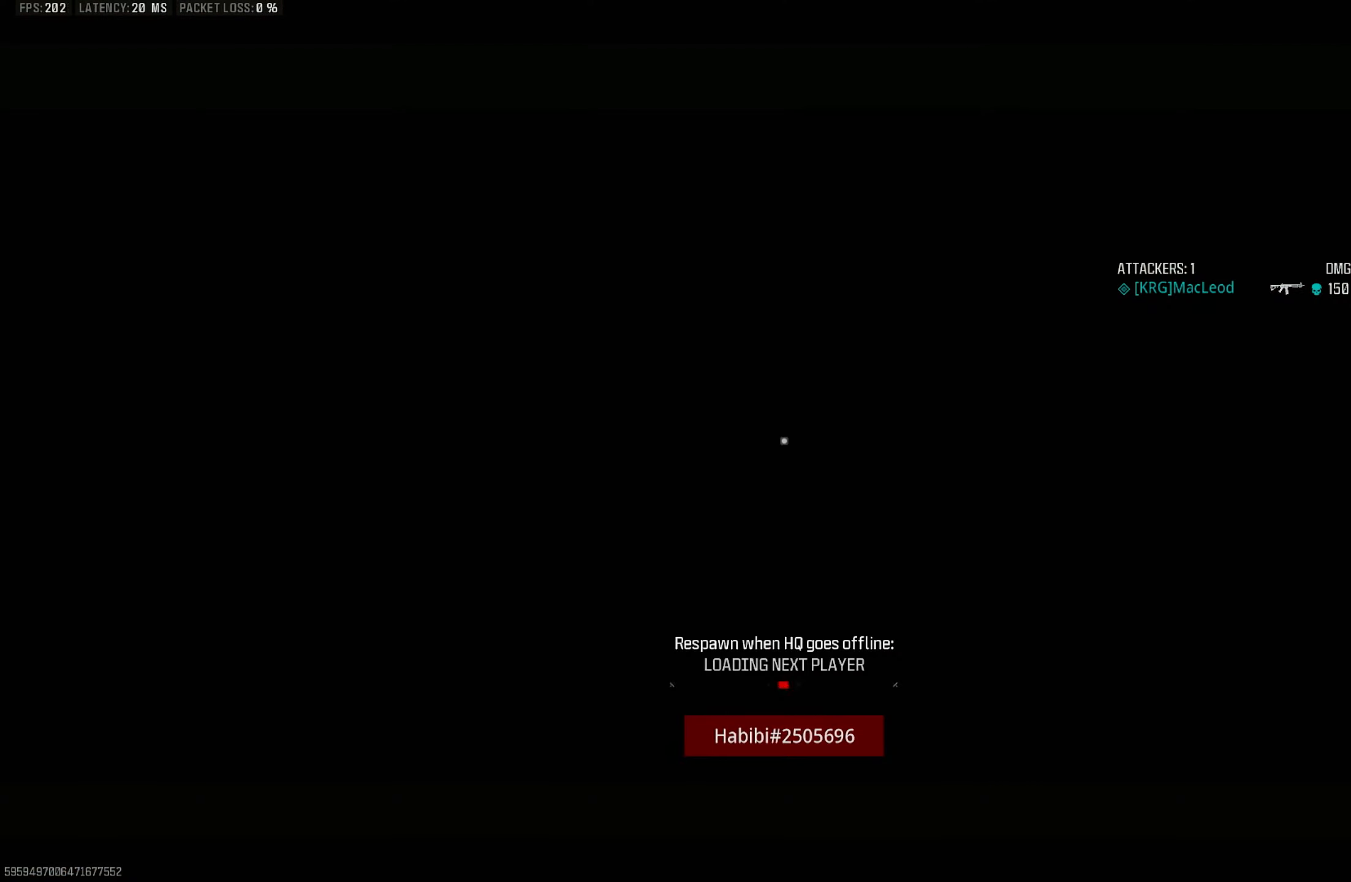
Gameplay with a controller (PlayStation layout); each line is a JSON object with the inputs held at the frame after it. "events" lists button and stick changes between this image and that frame as [ms after this image, input, new state], when the widget could be followed in between.
{"buttons": [], "left_stick": "up", "right_stick": "center", "events": [[150, "L3", "down"], [284, "L3", "up"]]}
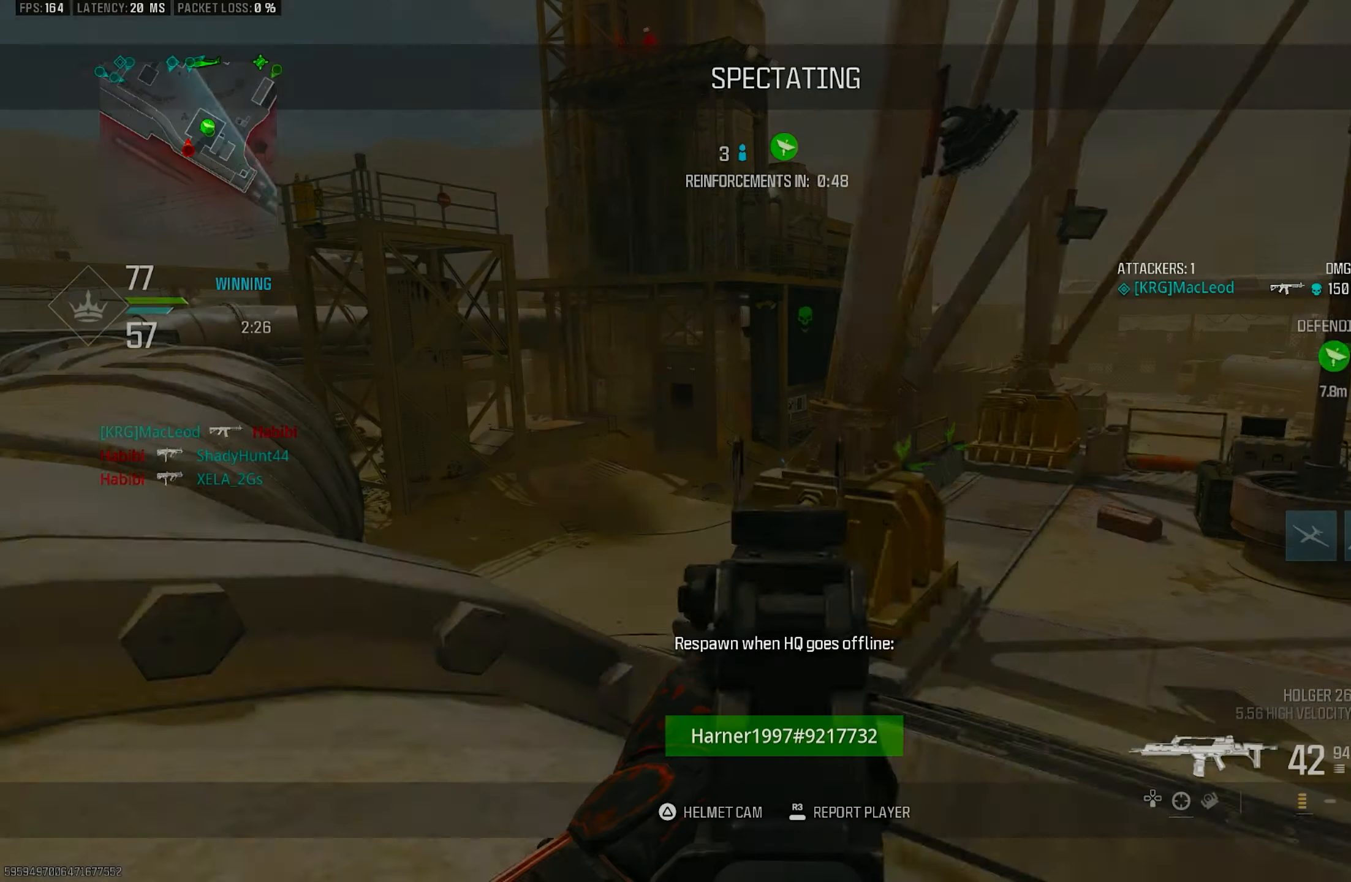
{"buttons": [], "left_stick": "up-left", "right_stick": "down", "events": [[50, "left_stick", "up-left"], [217, "right_stick", "down"]]}
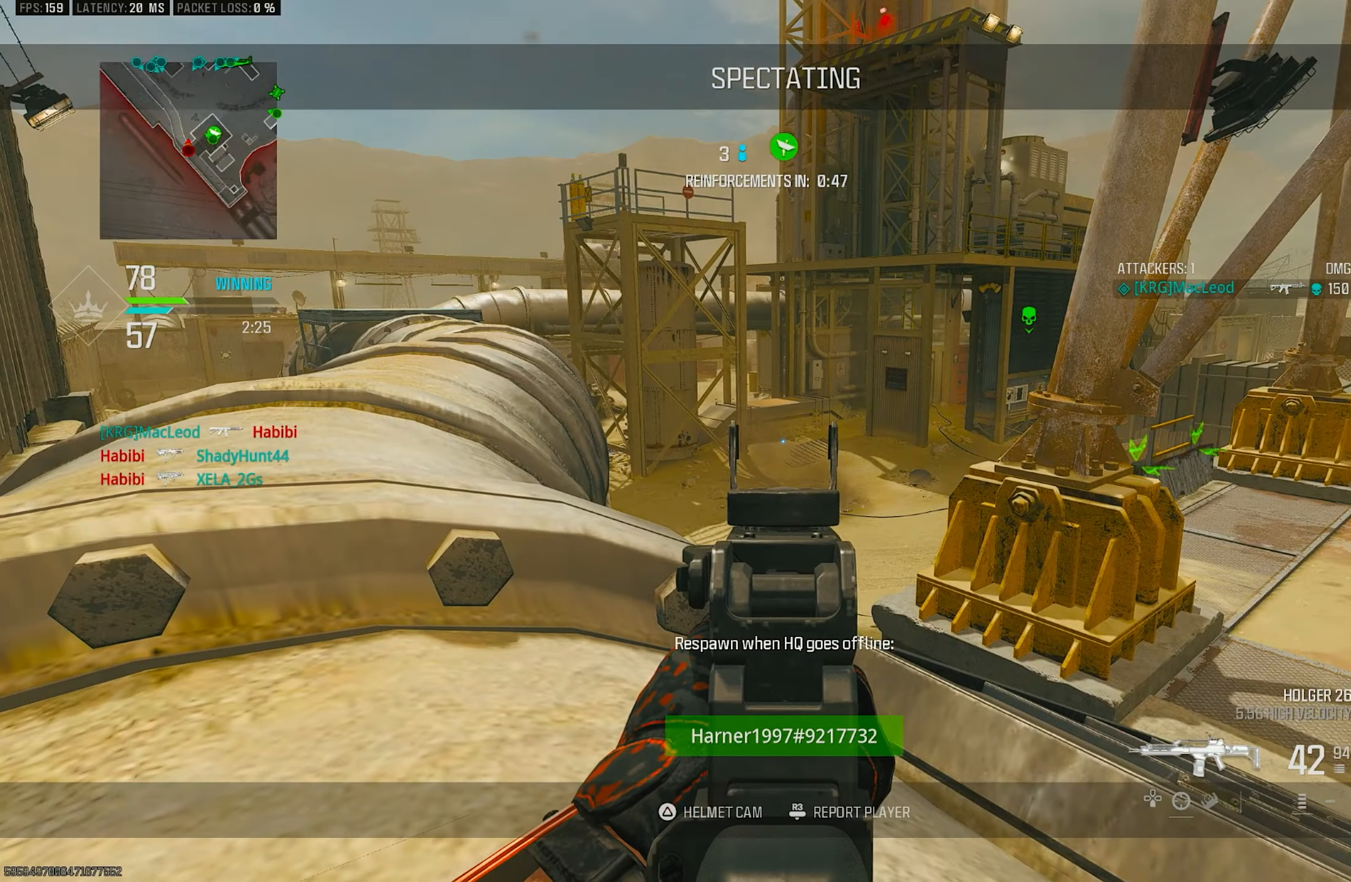
{"buttons": [], "left_stick": "up-left", "right_stick": "center", "events": [[50, "right_stick", "up-right"], [250, "right_stick", "center"]]}
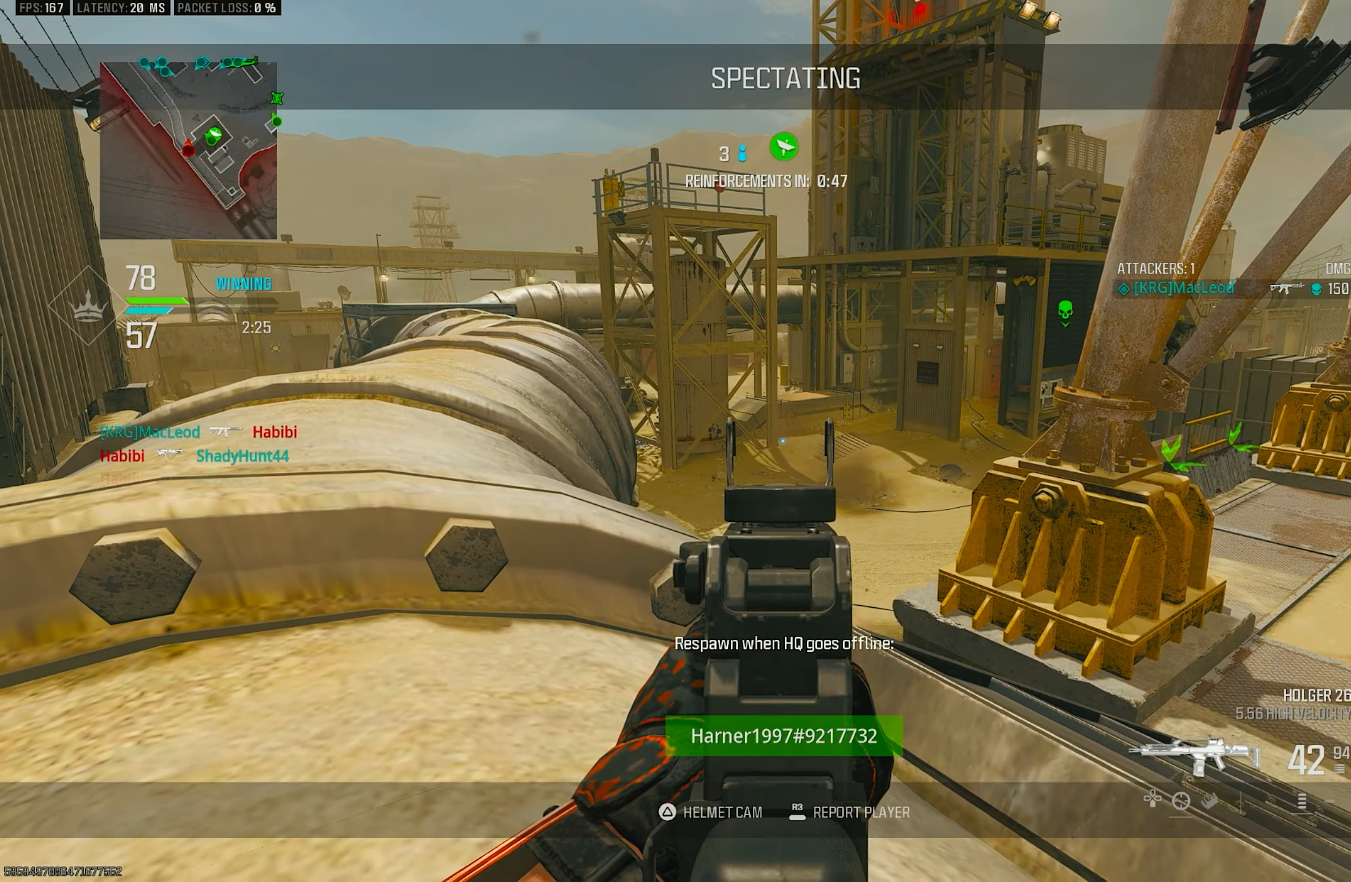
{"buttons": [], "left_stick": "up", "right_stick": "center", "events": [[17, "left_stick", "center"], [100, "left_stick", "up"], [117, "DPAD_RIGHT", "down"], [250, "right_stick", "down"], [384, "DPAD_RIGHT", "up"], [417, "right_stick", "center"]]}
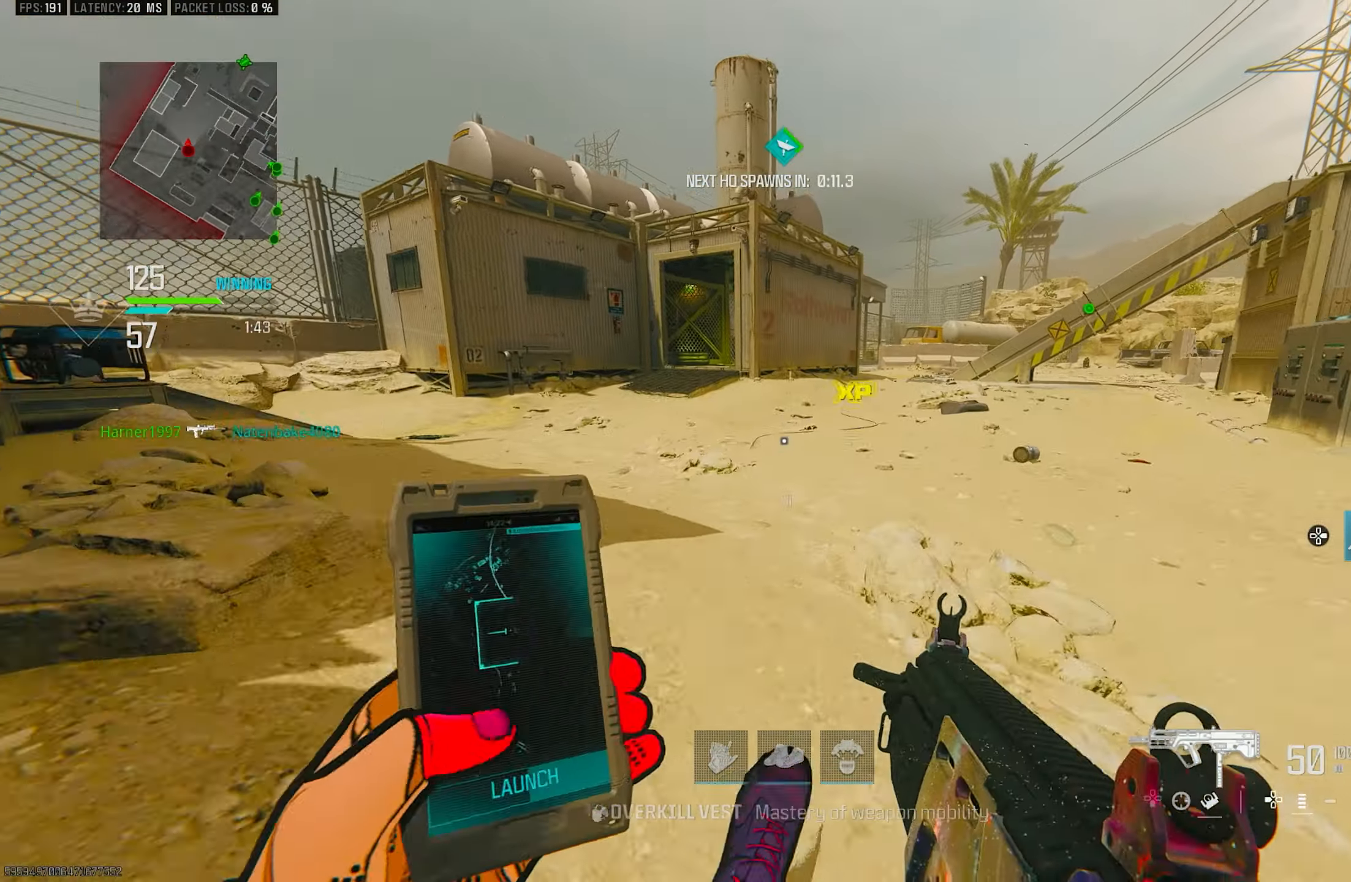
{"buttons": ["CROSS", "R3"], "left_stick": "up-left", "right_stick": "center", "events": [[217, "R3", "down"], [350, "R3", "up"], [450, "CROSS", "down"], [450, "R3", "down"], [450, "left_stick", "up-left"]]}
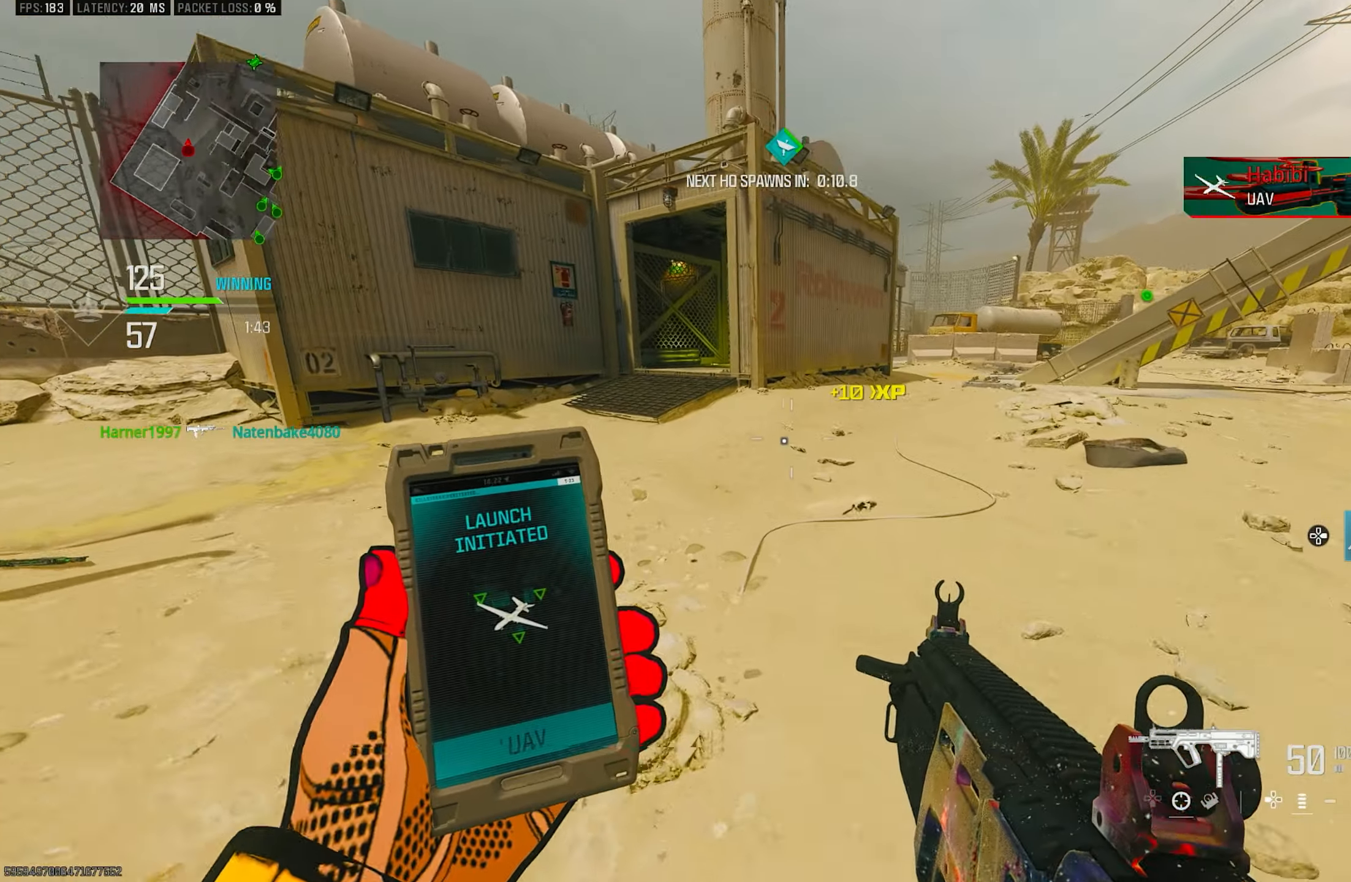
{"buttons": ["L3"], "left_stick": "up-left", "right_stick": "center", "events": [[50, "R3", "up"], [84, "CROSS", "up"], [150, "L3", "down"], [250, "L3", "up"], [350, "L3", "down"]]}
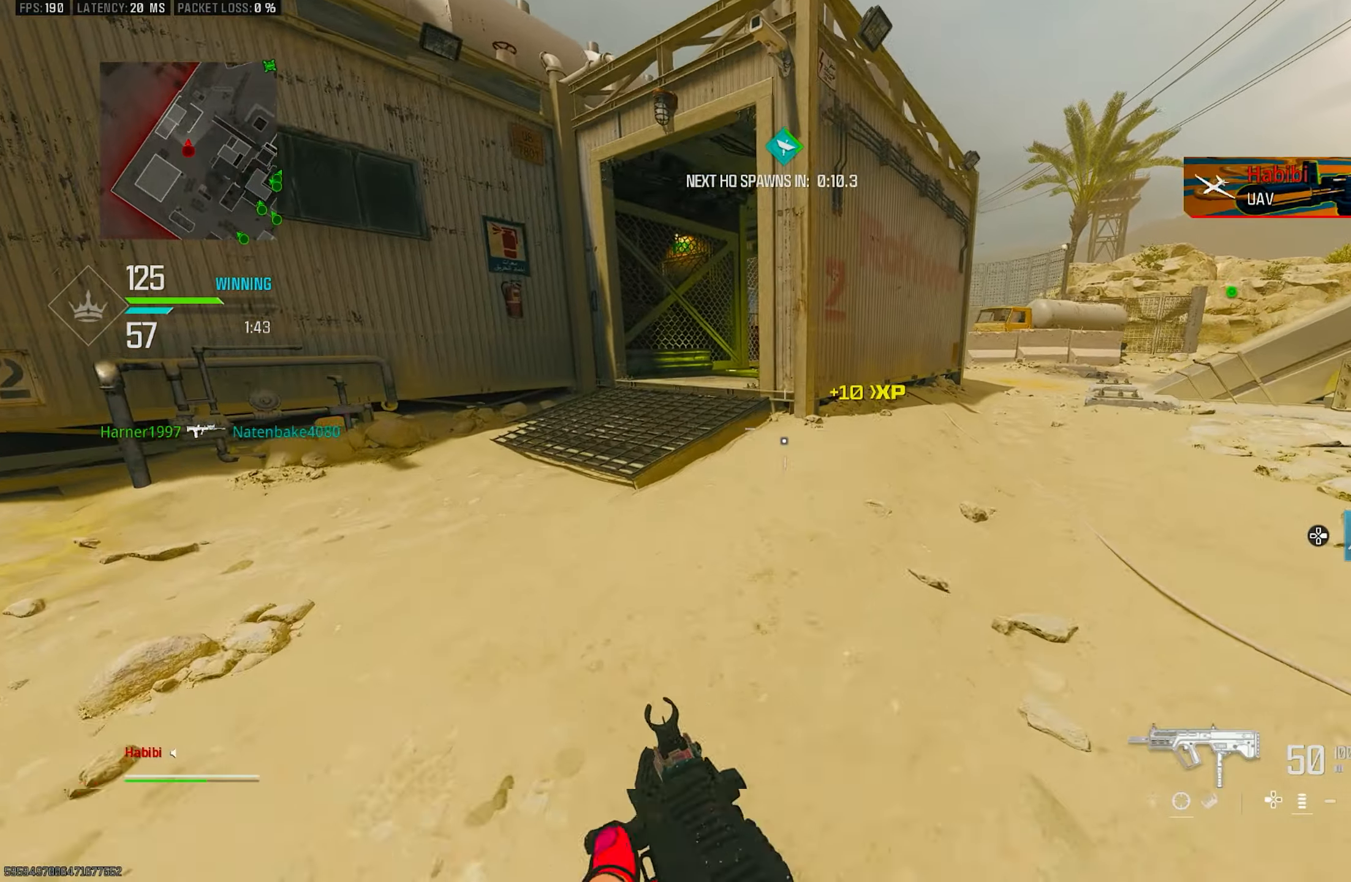
{"buttons": [], "left_stick": "up-left", "right_stick": "center", "events": [[150, "L3", "up"]]}
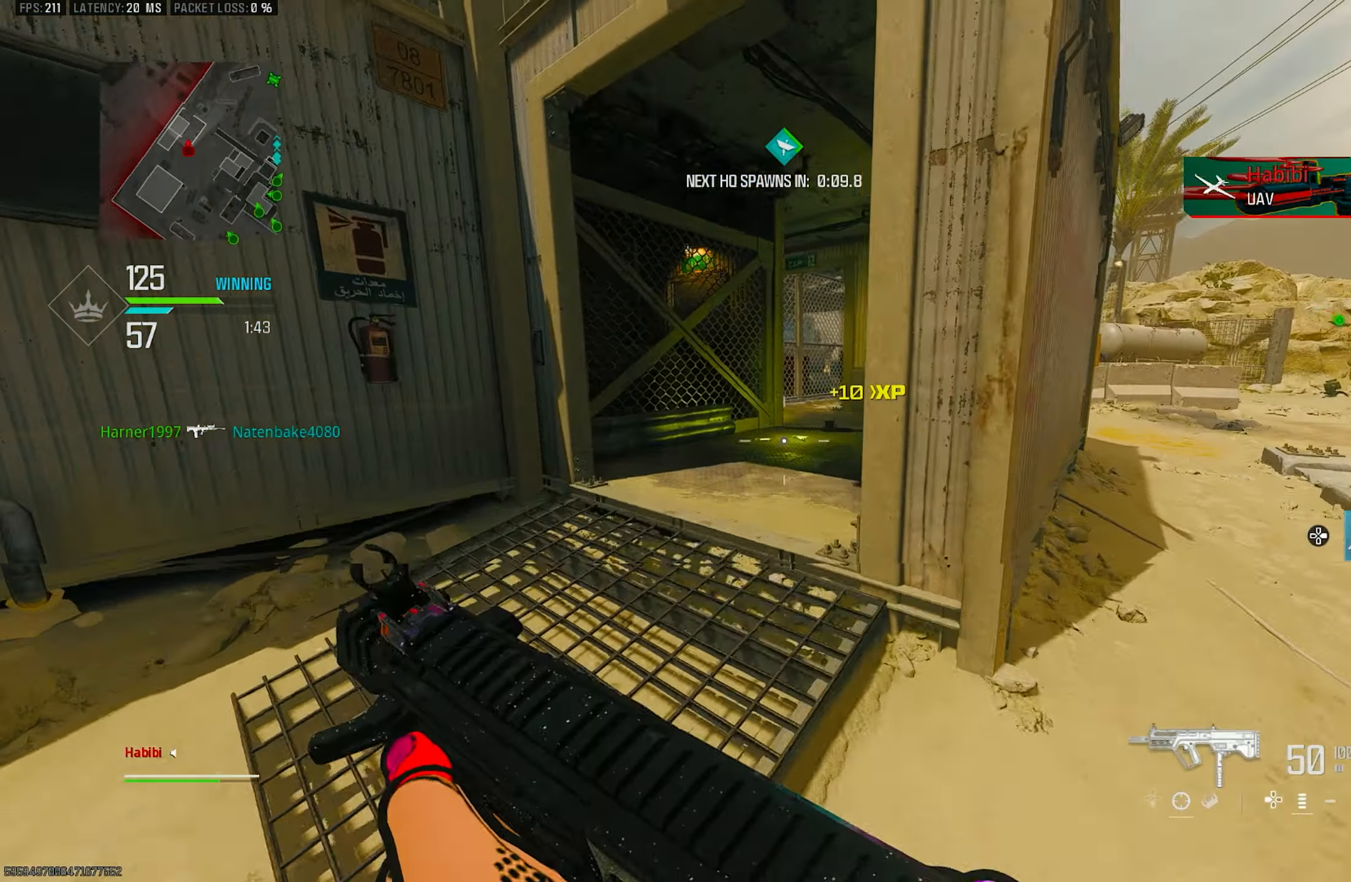
{"buttons": ["CROSS"], "left_stick": "up", "right_stick": "center", "events": [[284, "L3", "down"], [417, "L3", "up"], [417, "left_stick", "up"], [450, "CROSS", "down"]]}
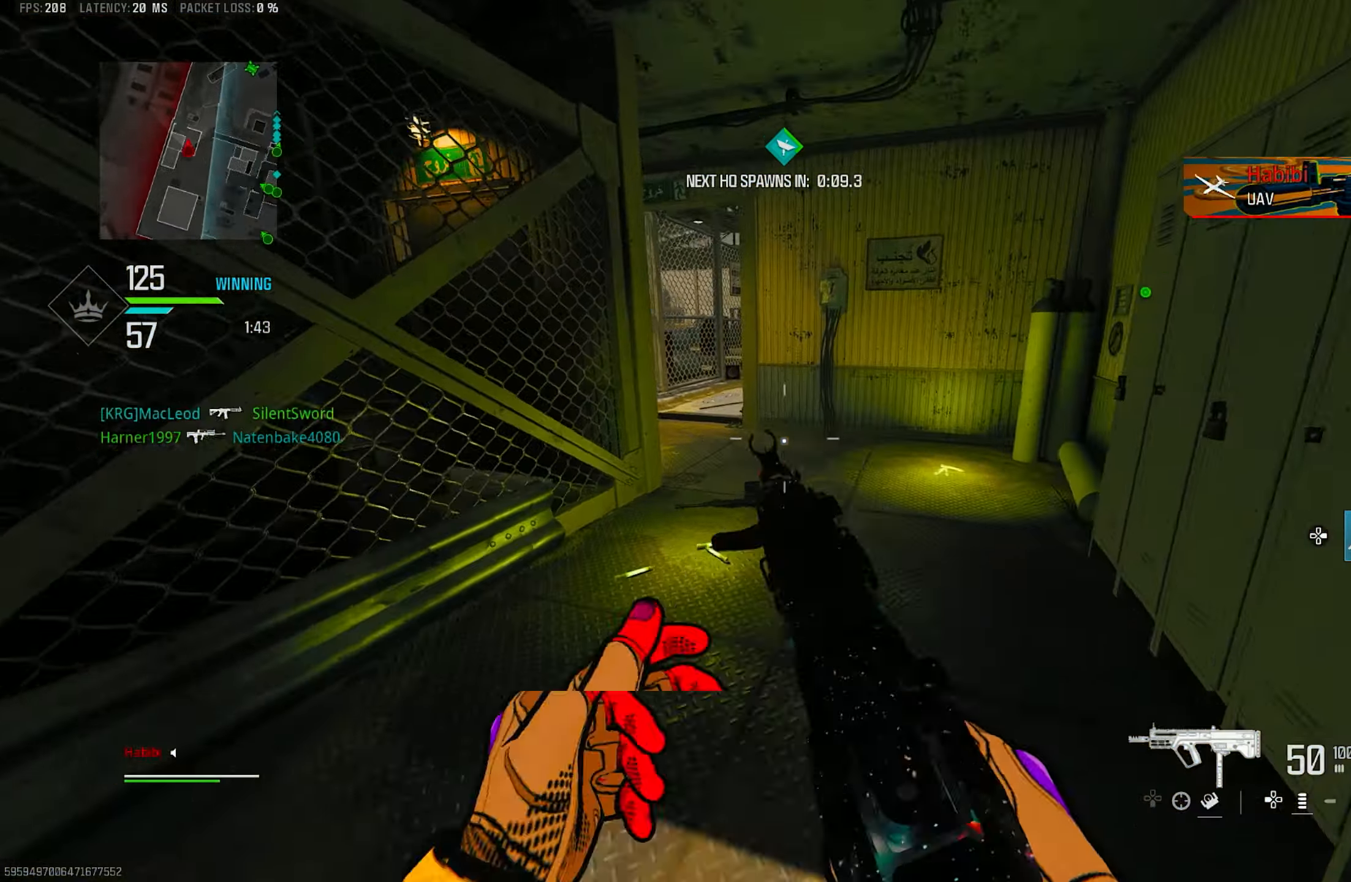
{"buttons": [], "left_stick": "up", "right_stick": "center", "events": [[17, "right_stick", "right"], [50, "CROSS", "up"], [217, "right_stick", "center"], [284, "R3", "down"], [417, "R3", "up"]]}
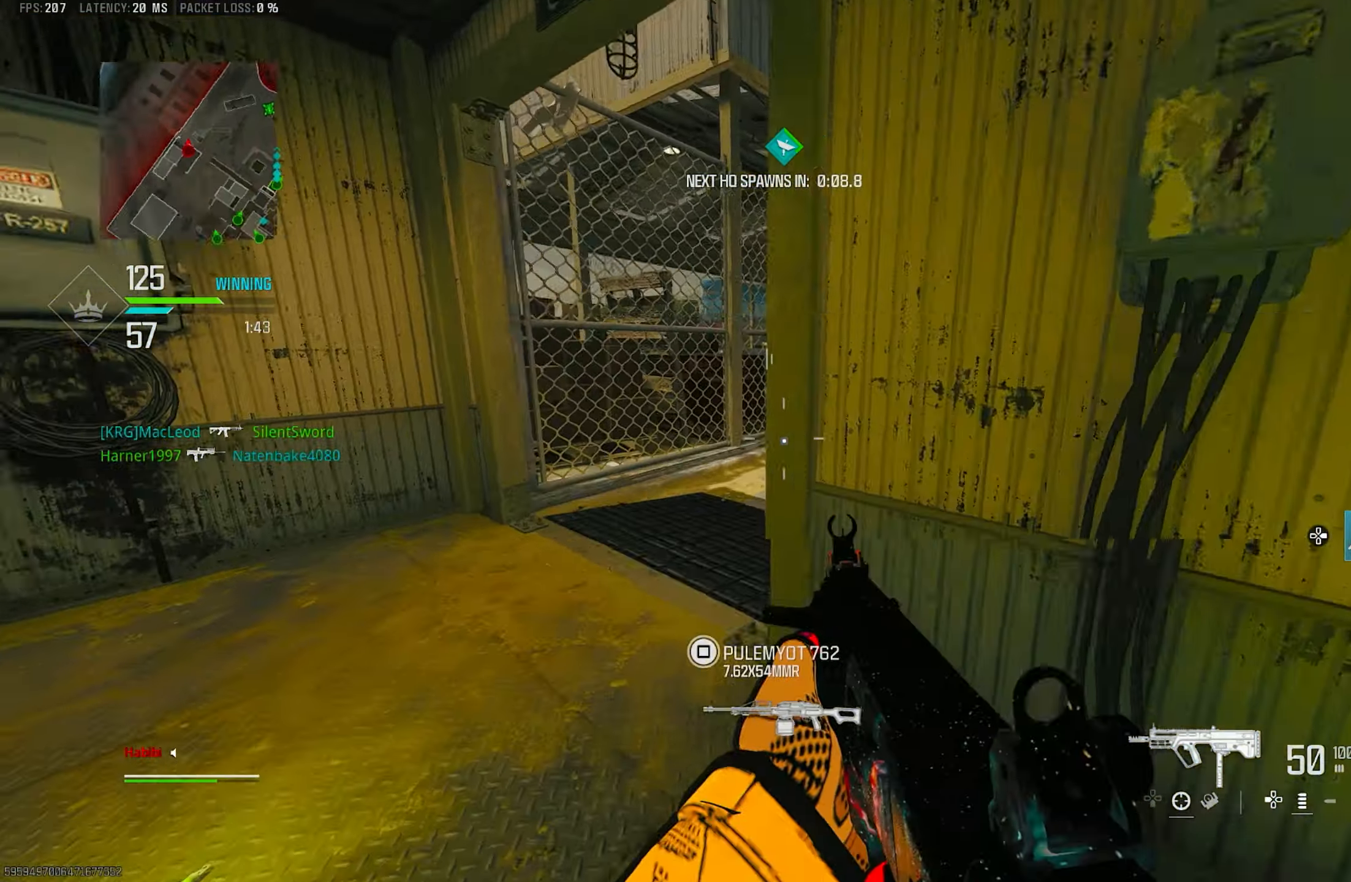
{"buttons": [], "left_stick": "up-left", "right_stick": "left", "events": [[84, "right_stick", "left"], [117, "R3", "down"], [150, "CROSS", "down"], [150, "right_stick", "center"], [250, "R3", "up"], [284, "CROSS", "up"], [284, "L3", "down"], [284, "left_stick", "up-left"], [383, "right_stick", "left"], [450, "L3", "up"]]}
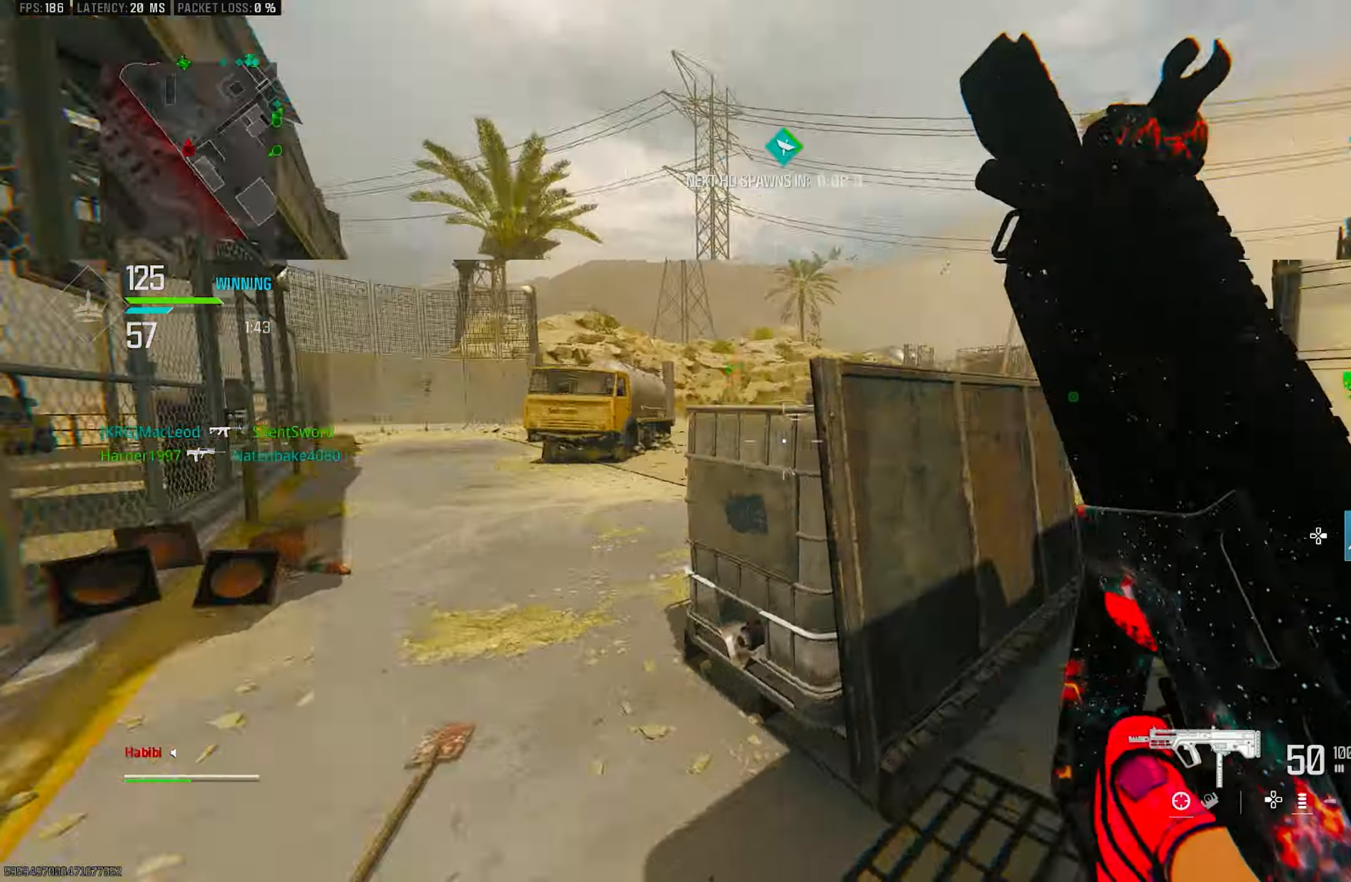
{"buttons": ["L3"], "left_stick": "up-left", "right_stick": "right", "events": [[83, "L3", "down"], [83, "right_stick", "center"], [150, "right_stick", "up-right"], [216, "right_stick", "right"], [316, "L3", "up"], [383, "L3", "down"]]}
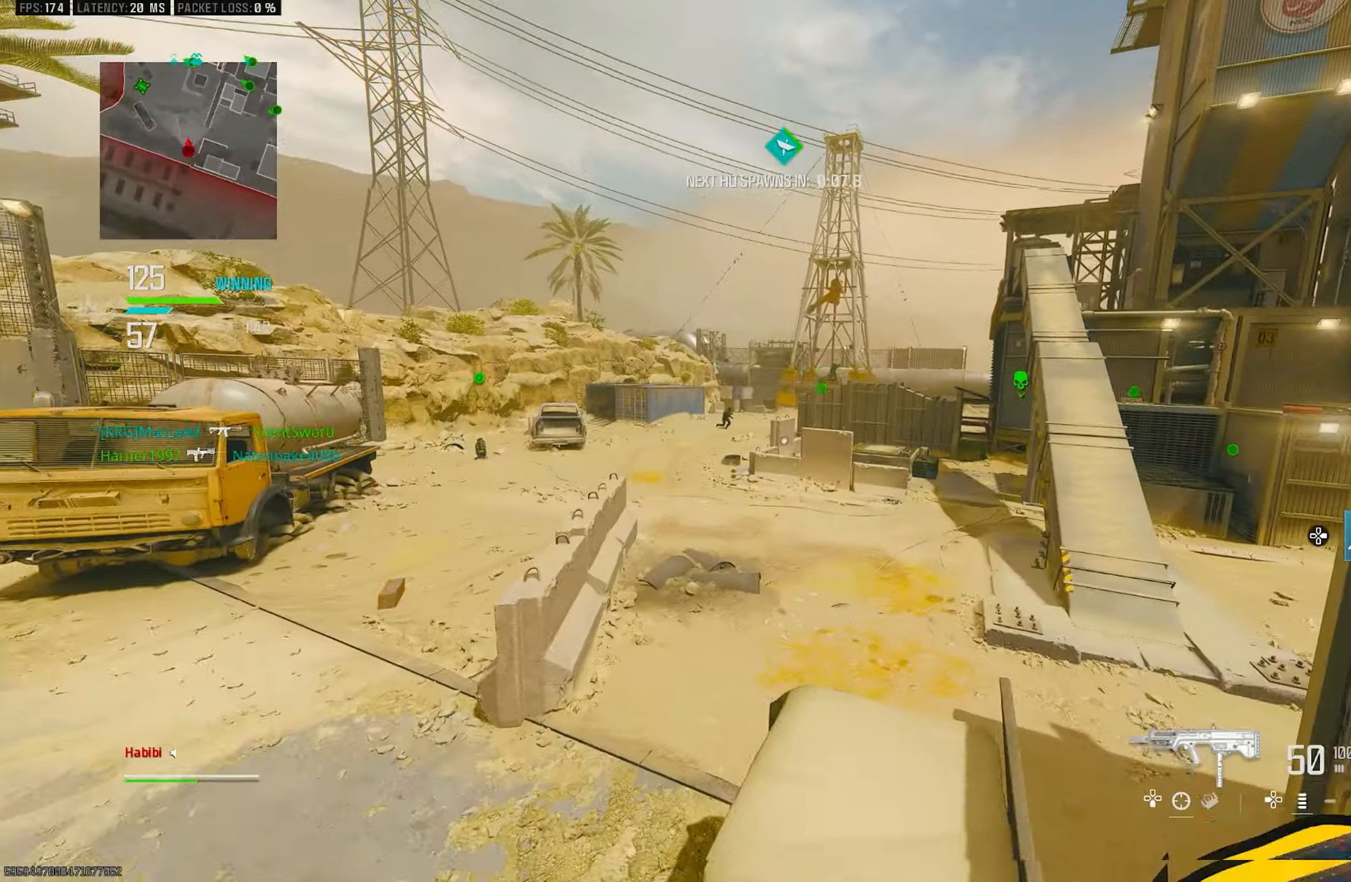
{"buttons": ["L1"], "left_stick": "up", "right_stick": "center", "events": [[16, "CROSS", "down"], [16, "L3", "up"], [16, "left_stick", "up"], [16, "right_stick", "center"], [50, "L1", "down"], [116, "CROSS", "up"], [216, "left_stick", "up-left"], [450, "left_stick", "up"]]}
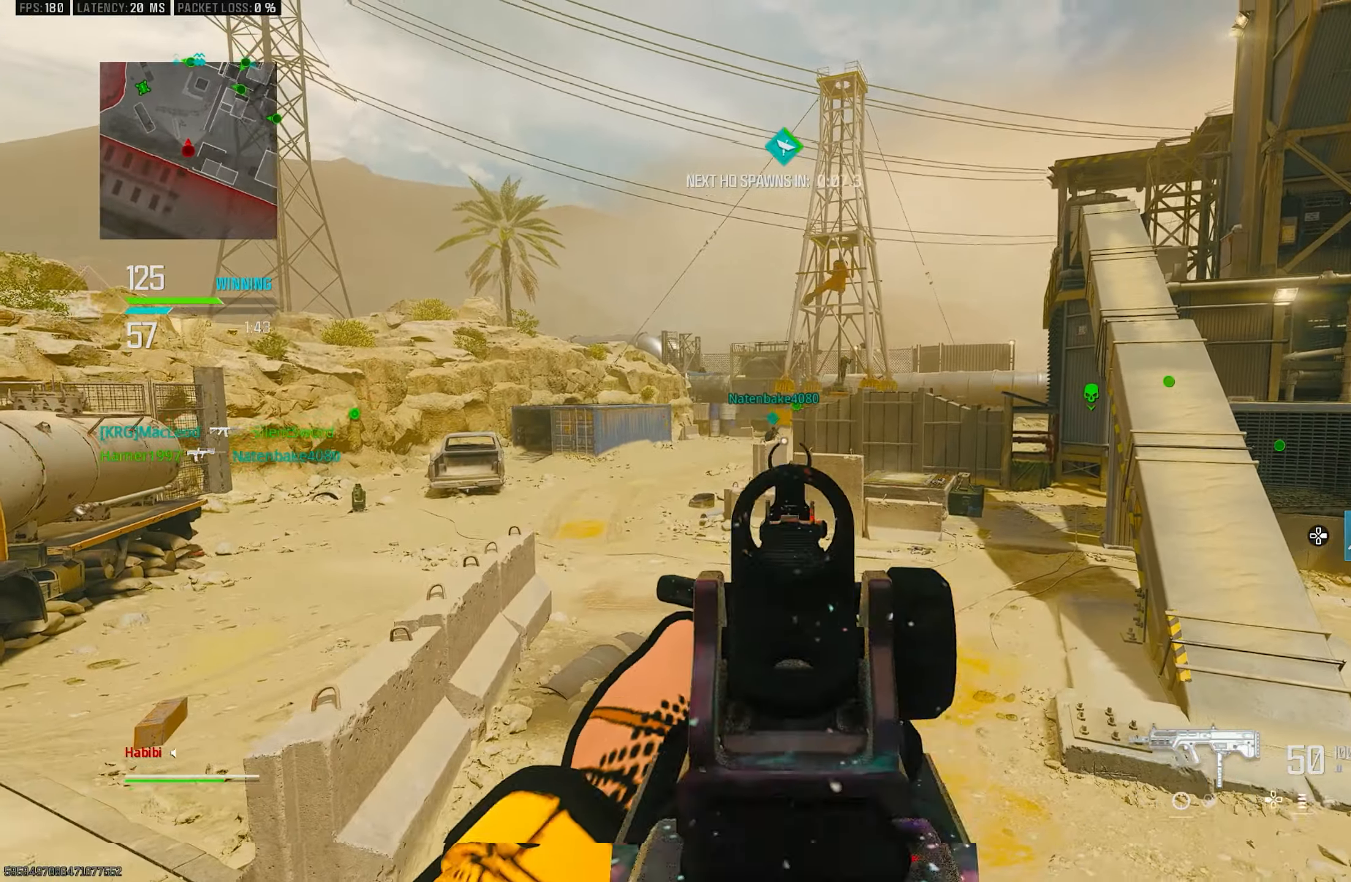
{"buttons": [], "left_stick": "down-left", "right_stick": "center", "events": [[16, "right_stick", "left"], [116, "left_stick", "up-right"], [150, "right_stick", "center"], [266, "right_stick", "left"], [316, "left_stick", "down-right"], [350, "right_stick", "center"], [383, "left_stick", "down-left"], [416, "L1", "up"]]}
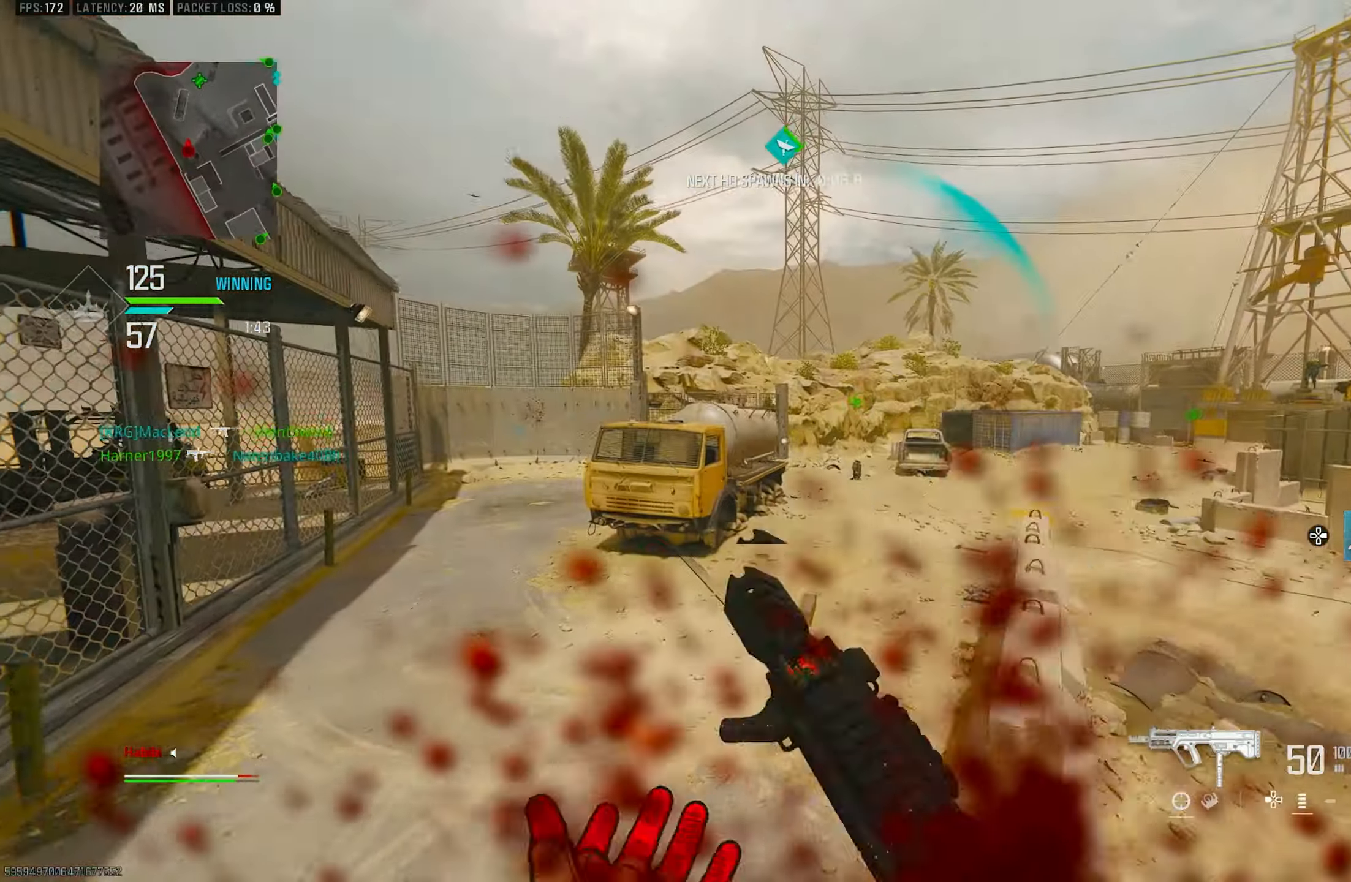
{"buttons": ["L3"], "left_stick": "up-left", "right_stick": "center", "events": [[50, "right_stick", "left"], [150, "left_stick", "up-left"], [216, "L3", "down"], [250, "right_stick", "center"], [316, "TRIANGLE", "down"], [350, "L3", "up"], [383, "TRIANGLE", "up"], [483, "L3", "down"]]}
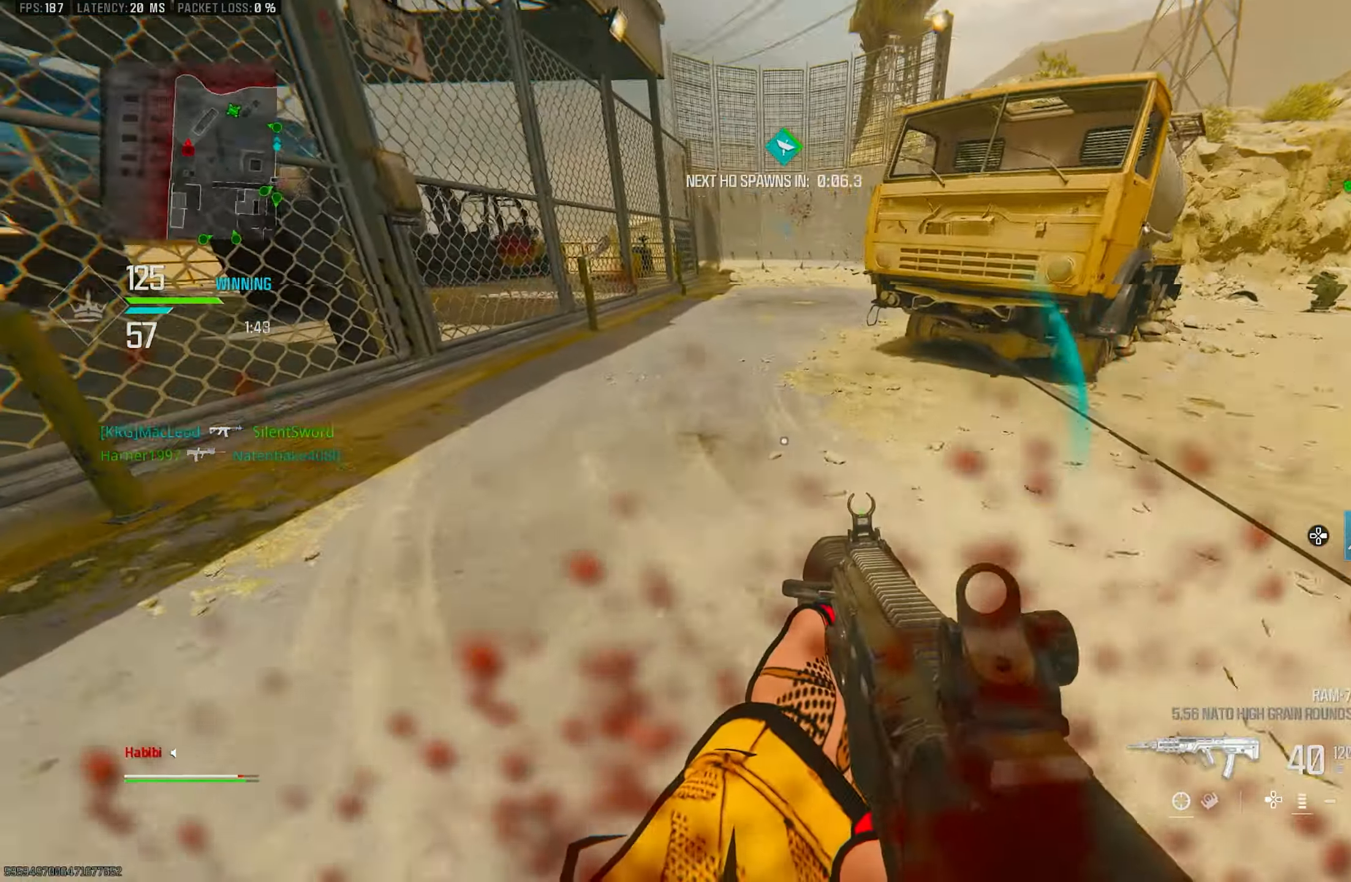
{"buttons": ["L3"], "left_stick": "up-left", "right_stick": "up-left", "events": [[16, "right_stick", "down-left"], [116, "L3", "up"], [216, "right_stick", "down-right"], [283, "L3", "down"], [333, "right_stick", "up-right"], [416, "right_stick", "up-left"]]}
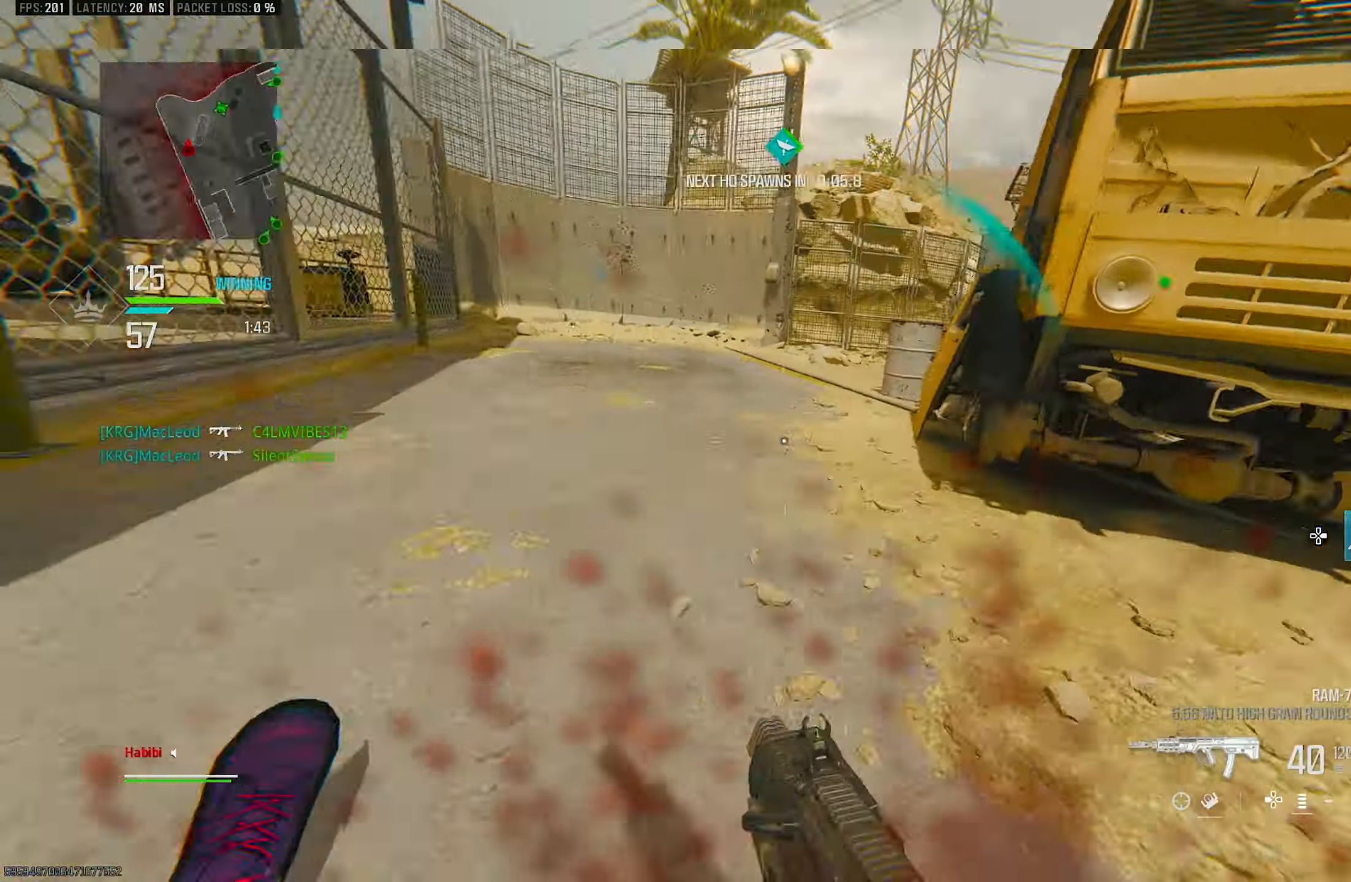
{"buttons": [], "left_stick": "up", "right_stick": "up-right", "events": [[50, "L3", "up"], [50, "left_stick", "up"], [83, "R3", "down"], [183, "right_stick", "down-left"], [216, "R3", "up"], [283, "right_stick", "right"], [383, "right_stick", "up-right"]]}
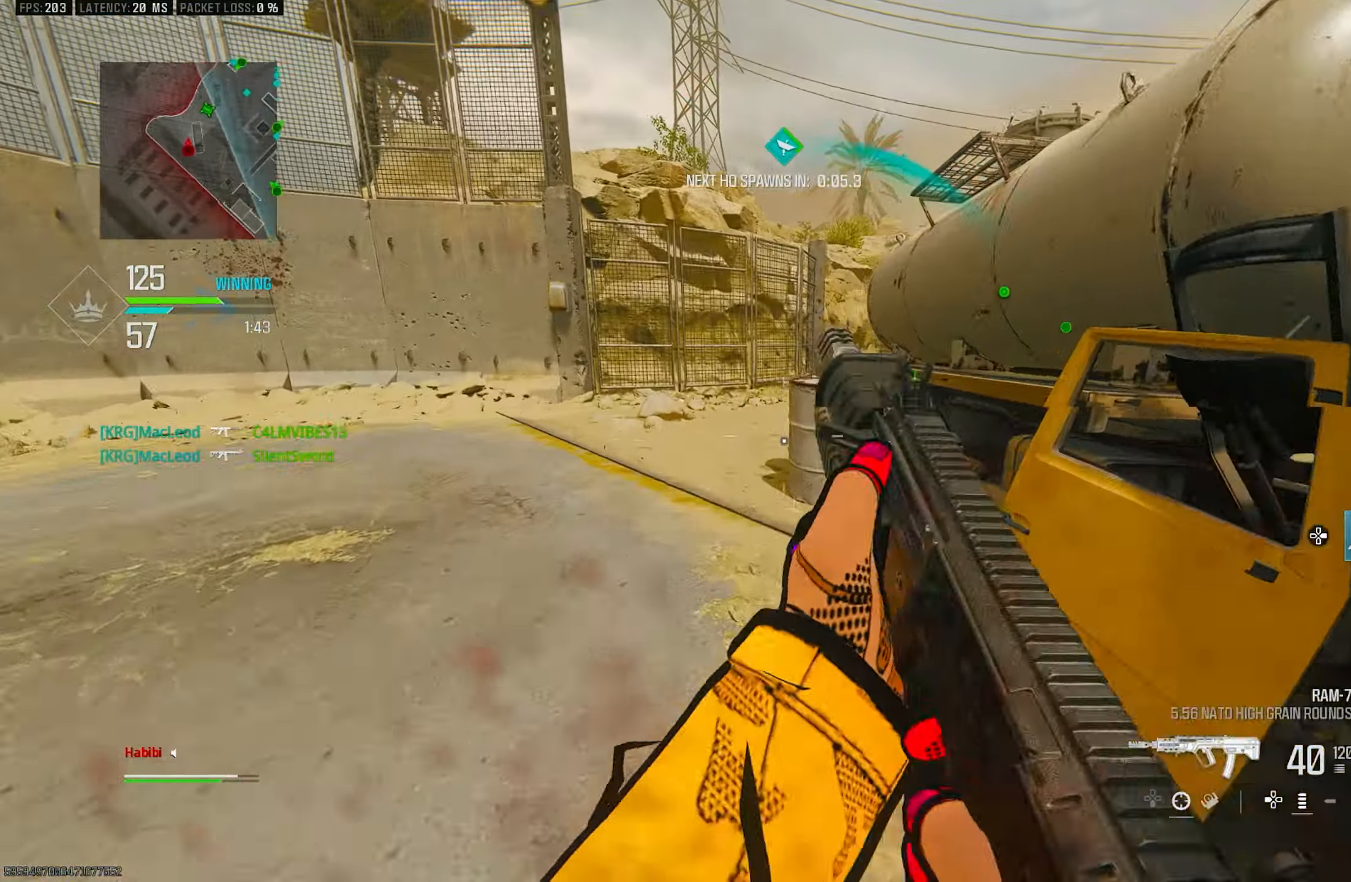
{"buttons": [], "left_stick": "up", "right_stick": "center", "events": [[50, "right_stick", "center"], [116, "CROSS", "down"], [116, "R3", "down"], [216, "R3", "up"], [250, "CROSS", "up"], [250, "right_stick", "right"], [283, "L3", "down"], [350, "right_stick", "center"], [416, "L3", "up"]]}
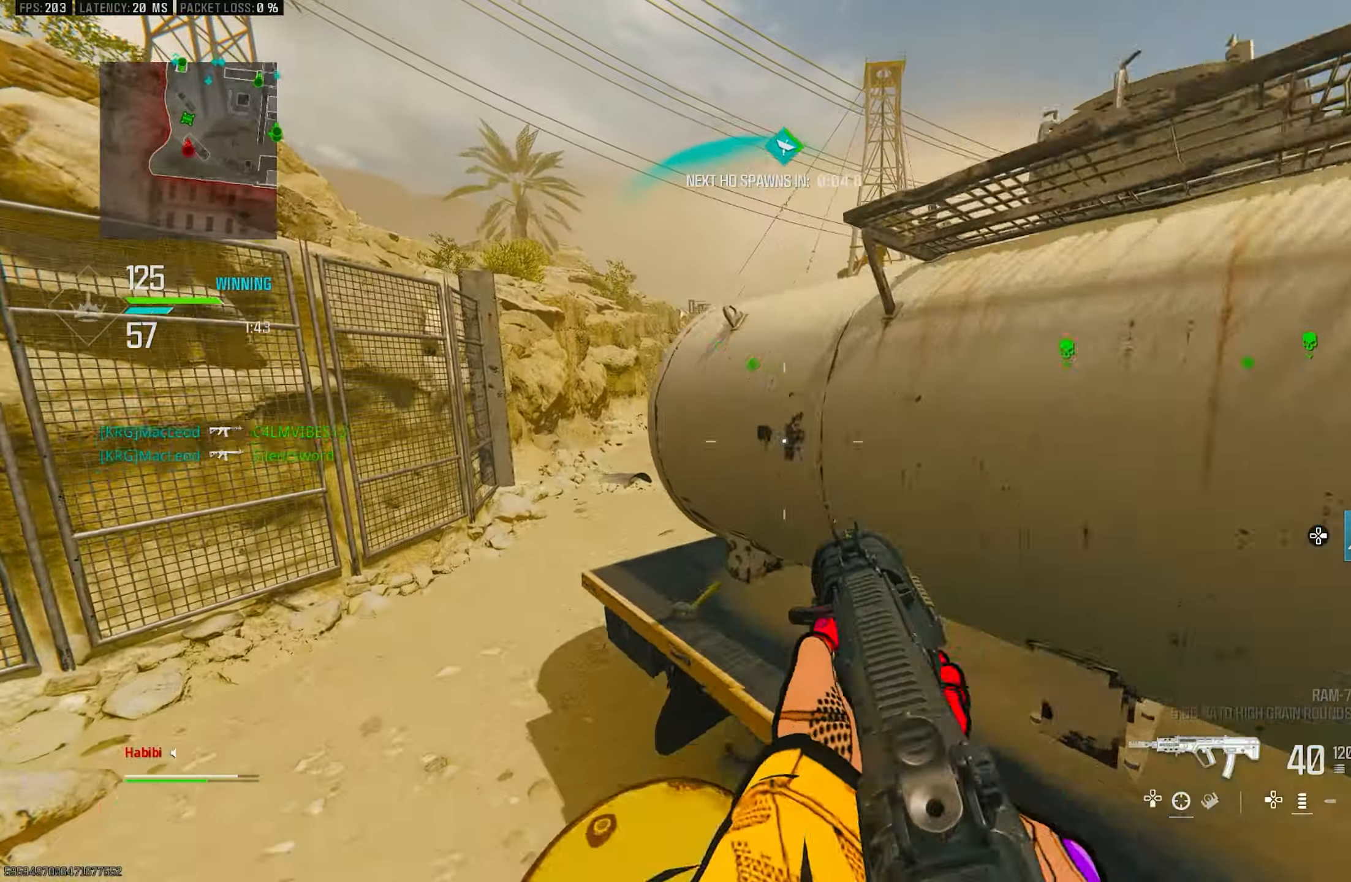
{"buttons": ["L1"], "left_stick": "up-left", "right_stick": "center", "events": [[50, "right_stick", "right"], [216, "CROSS", "down"], [250, "right_stick", "center"], [316, "left_stick", "up-left"], [350, "CROSS", "up"], [450, "L1", "down"]]}
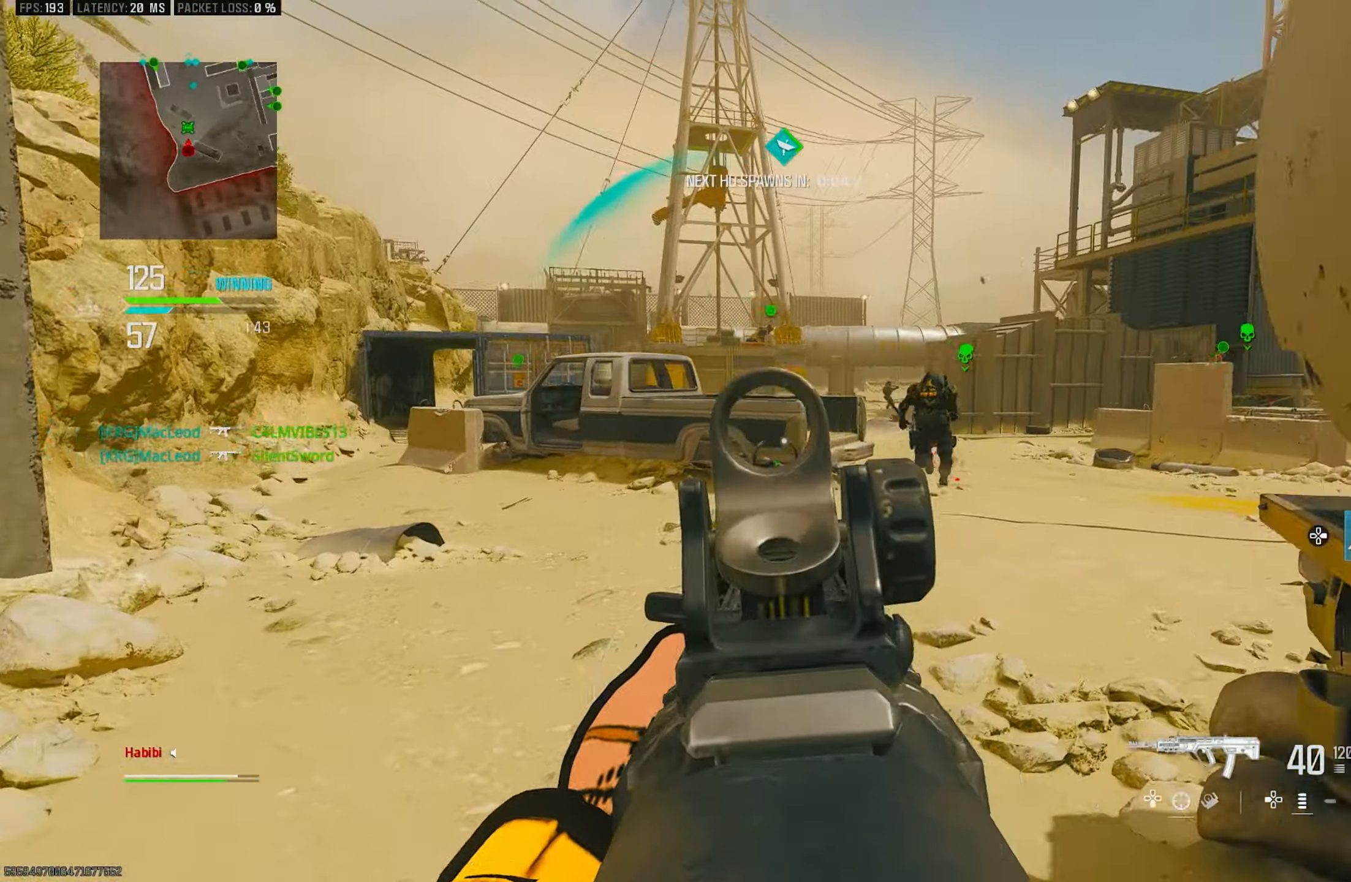
{"buttons": ["L1"], "left_stick": "down-left", "right_stick": "up-right", "events": [[16, "left_stick", "left"], [116, "left_stick", "down-left"], [283, "L1", "up"], [283, "right_stick", "up-right"], [383, "L1", "down"]]}
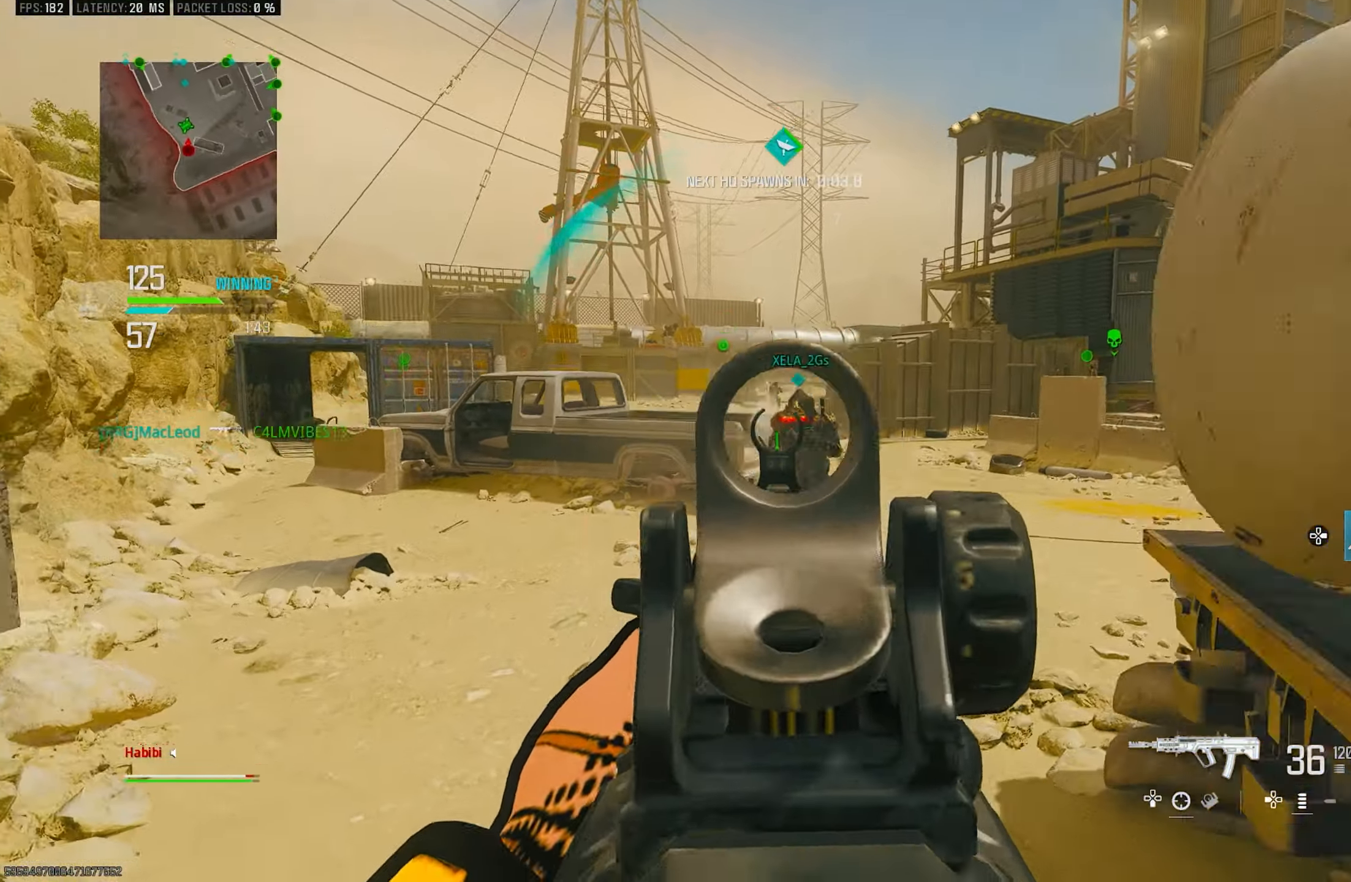
{"buttons": ["CROSS", "L1", "R1"], "left_stick": "down-right", "right_stick": "down", "events": [[83, "left_stick", "down-right"], [83, "right_stick", "right"], [150, "R1", "down"], [216, "right_stick", "down"], [417, "CROSS", "down"]]}
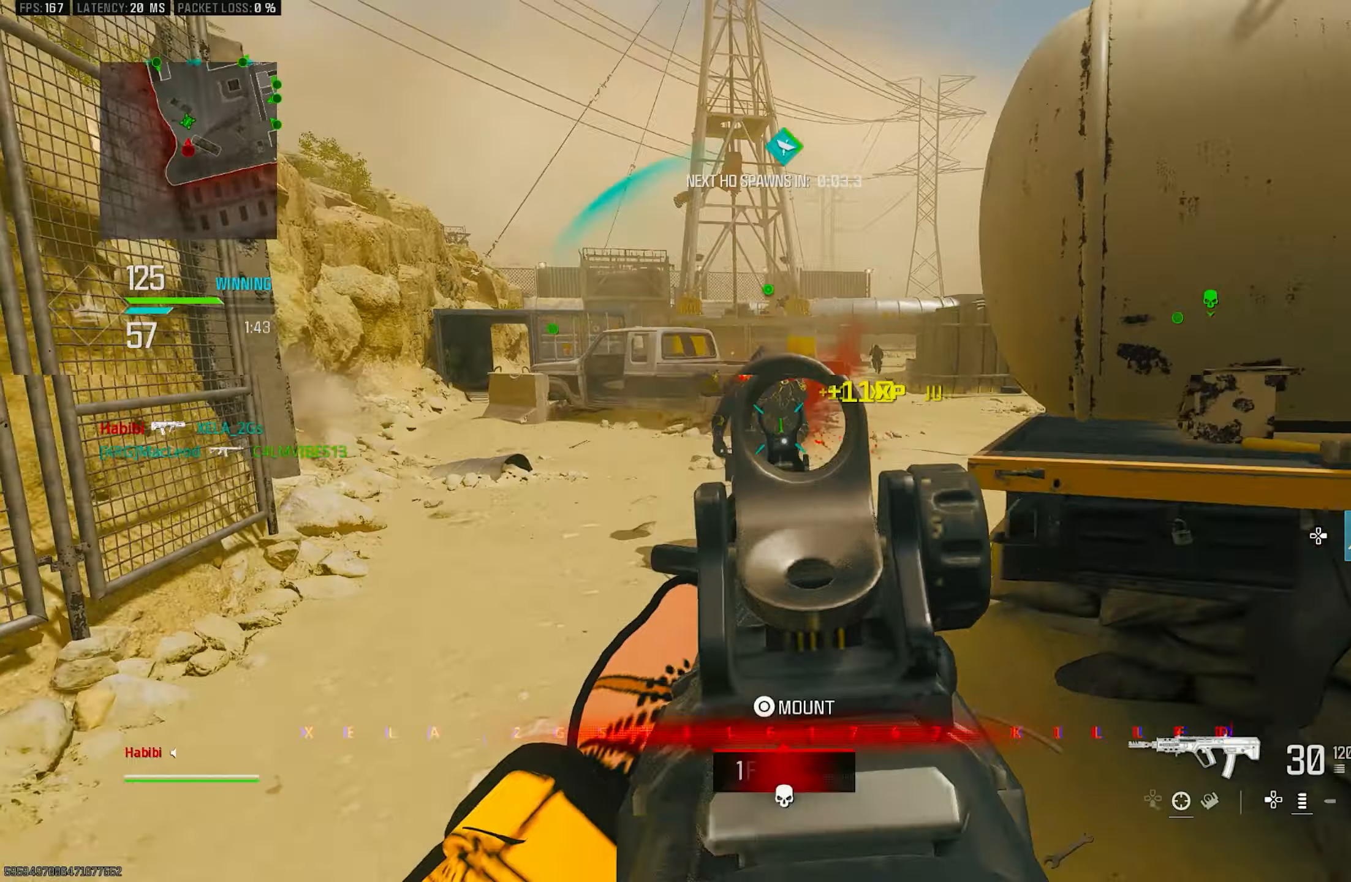
{"buttons": [], "left_stick": "down-right", "right_stick": "center", "events": [[50, "CROSS", "up"], [183, "right_stick", "center"], [283, "right_stick", "up"], [350, "L1", "up"], [450, "right_stick", "center"], [483, "R1", "up"]]}
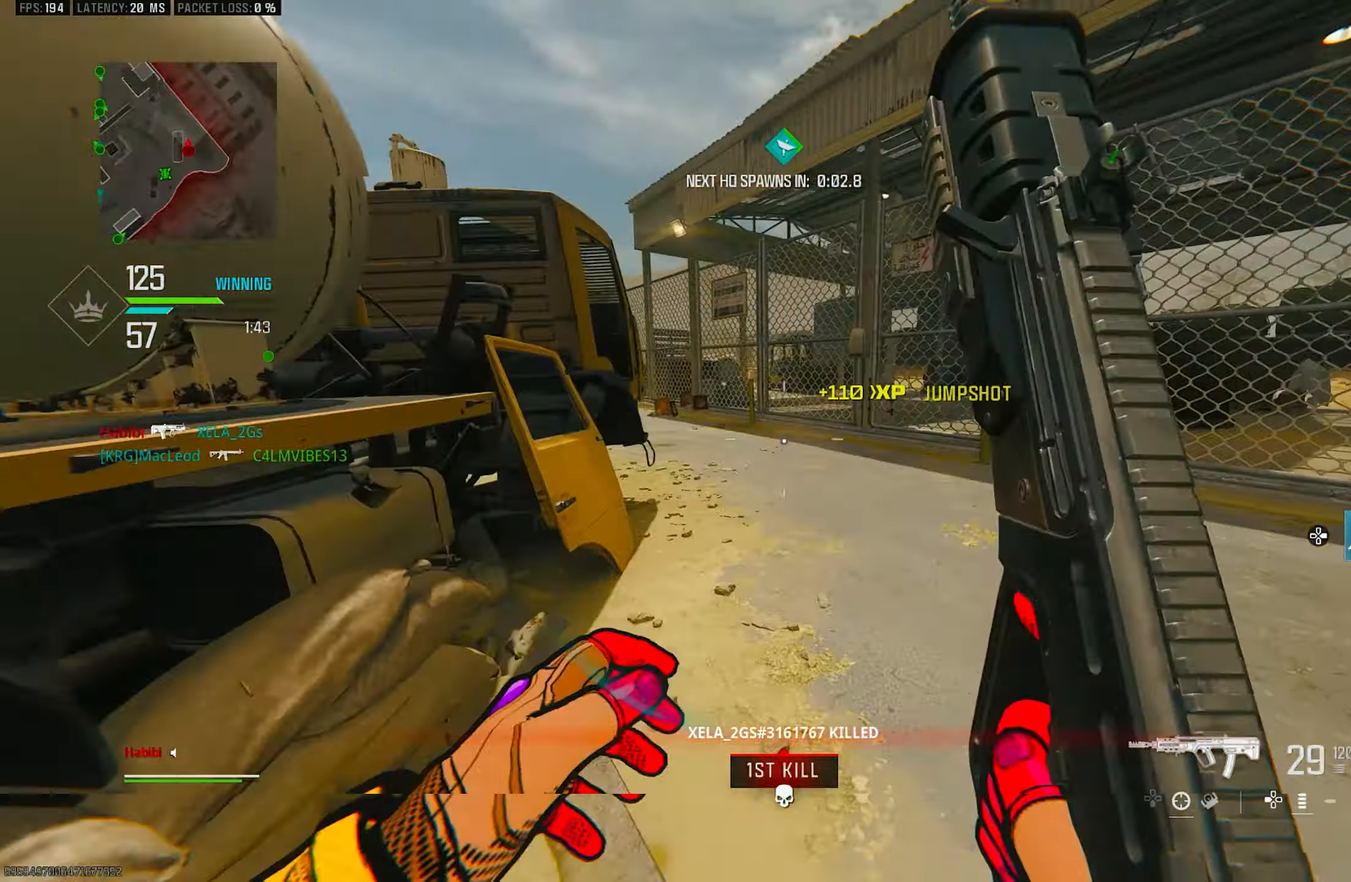
{"buttons": [], "left_stick": "up", "right_stick": "center", "events": [[17, "right_stick", "right"], [117, "left_stick", "up-right"], [183, "left_stick", "up"], [217, "L3", "down"], [317, "L3", "up"], [417, "right_stick", "center"]]}
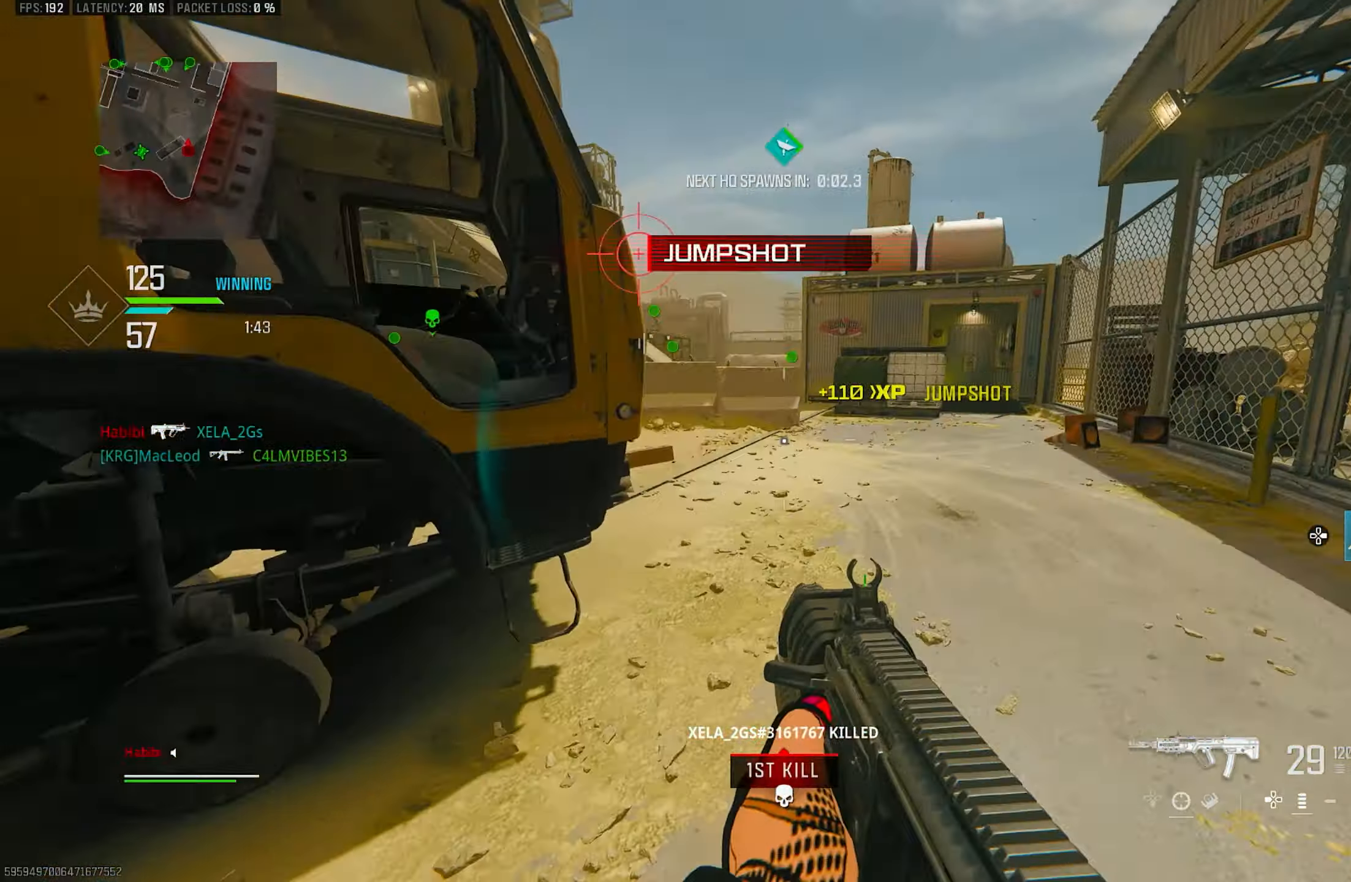
{"buttons": [], "left_stick": "up", "right_stick": "center", "events": [[50, "R3", "down"], [183, "right_stick", "left"], [250, "CROSS", "down"], [317, "R3", "up"], [350, "L3", "down"], [383, "CROSS", "up"], [383, "right_stick", "center"], [483, "L3", "up"]]}
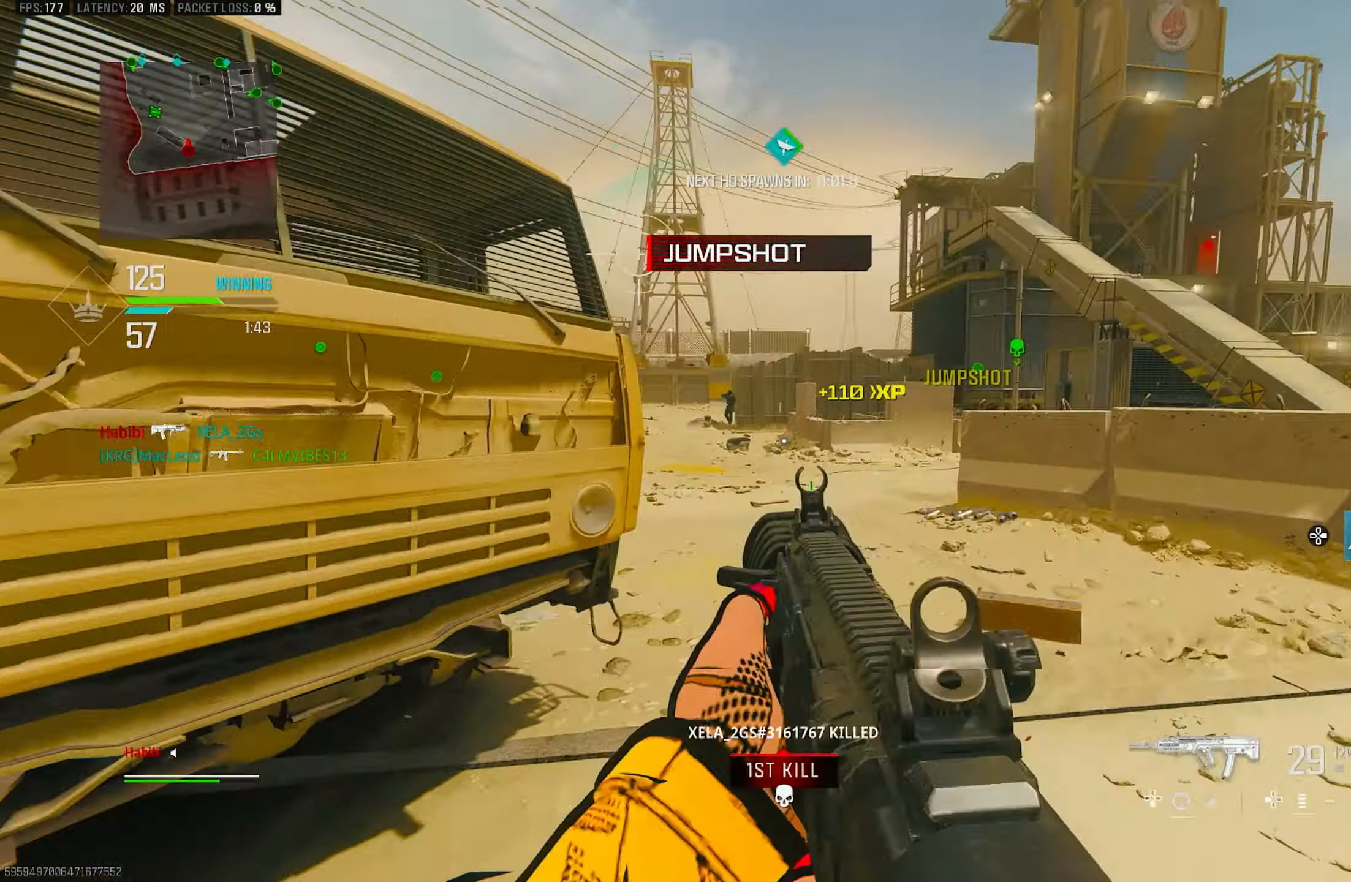
{"buttons": ["L1"], "left_stick": "up-right", "right_stick": "left", "events": [[50, "right_stick", "left"], [83, "L3", "down"], [250, "L3", "up"], [250, "left_stick", "up-right"], [283, "L1", "down"], [283, "right_stick", "center"], [383, "right_stick", "left"]]}
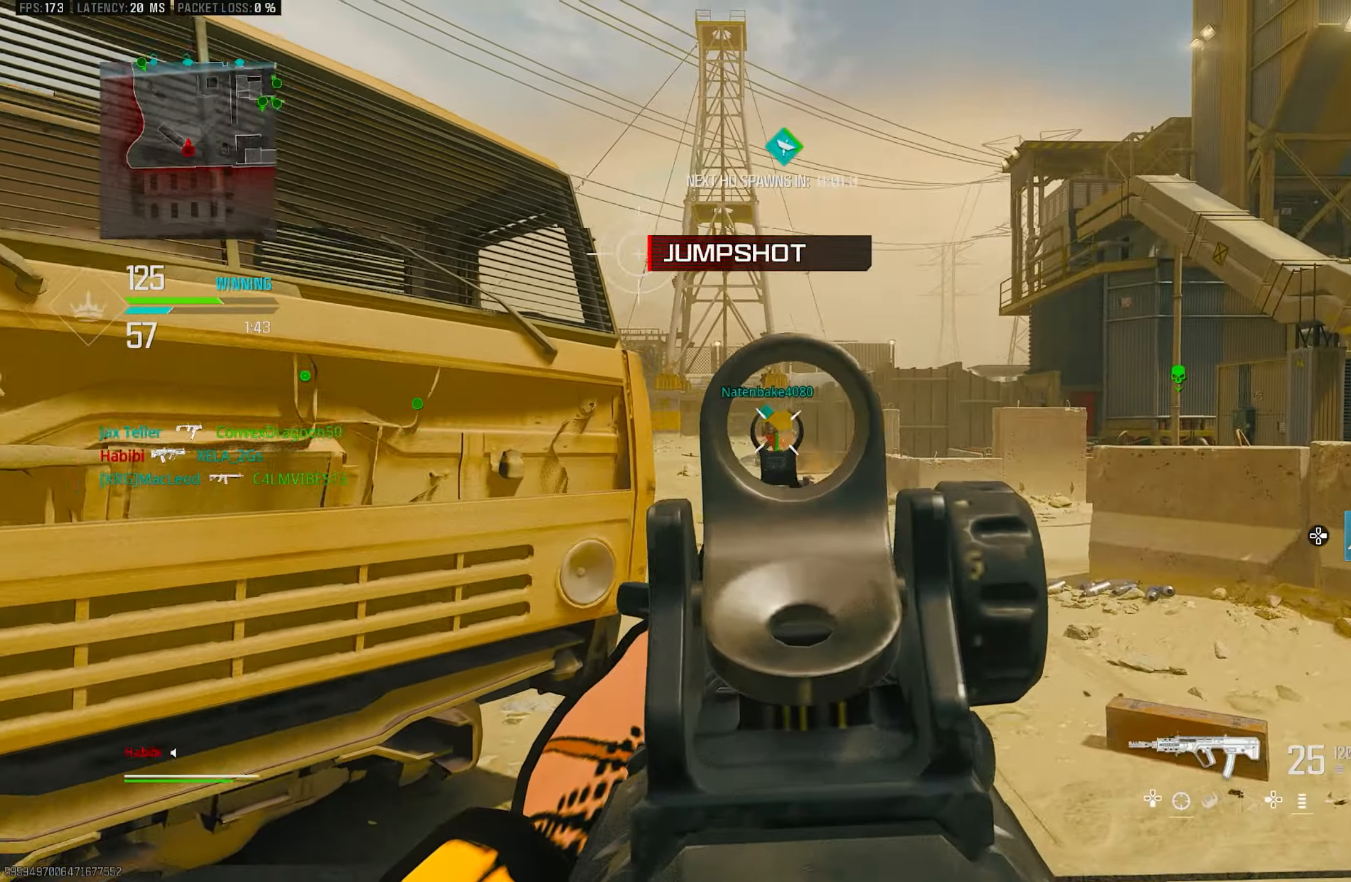
{"buttons": ["L1", "R1"], "left_stick": "left", "right_stick": "center", "events": [[150, "right_stick", "up-left"], [183, "R1", "down"], [183, "left_stick", "left"], [350, "right_stick", "center"]]}
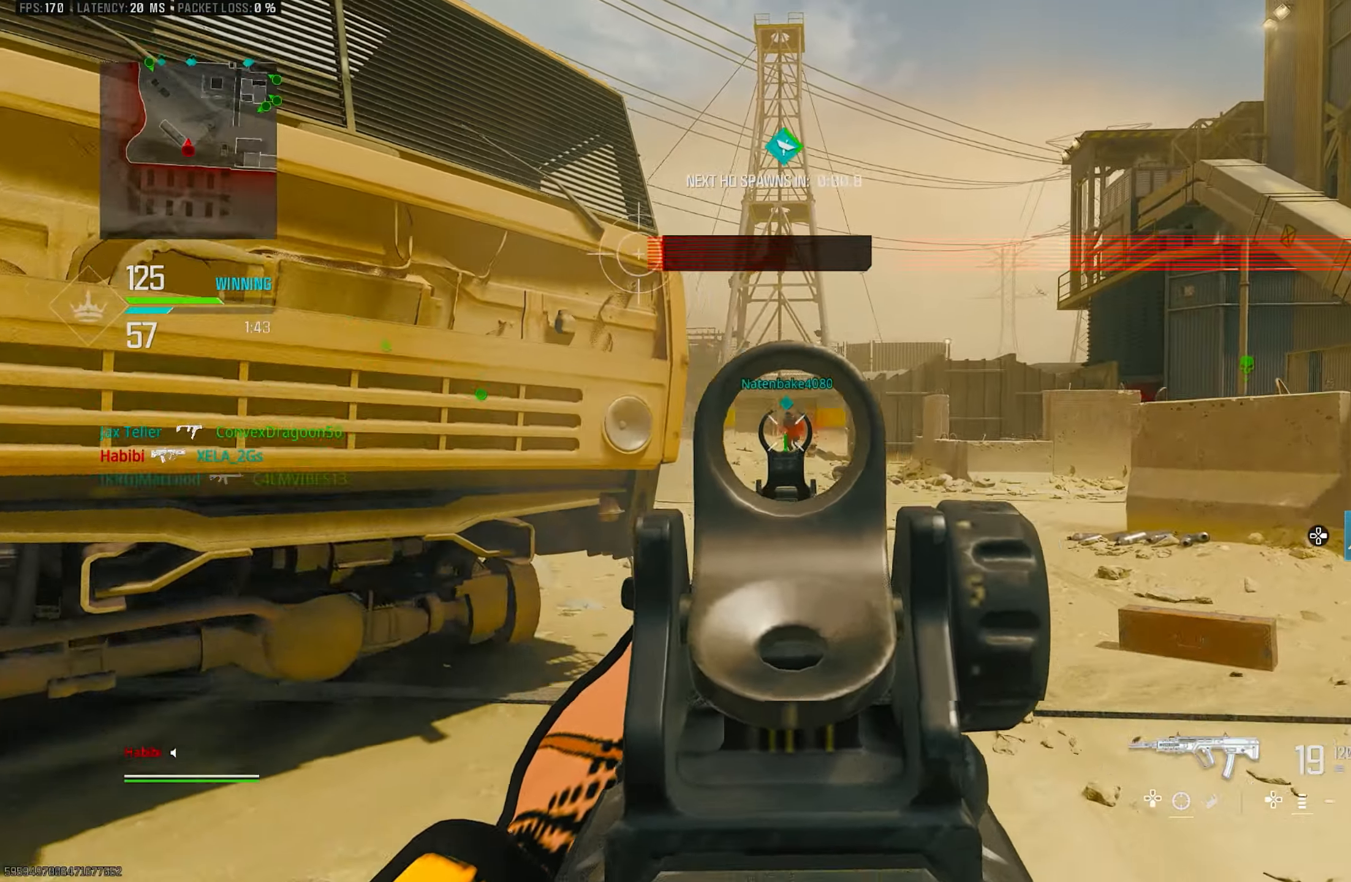
{"buttons": ["L1", "R1", "R3"], "left_stick": "right", "right_stick": "center", "events": [[83, "right_stick", "down-left"], [150, "R3", "down"], [150, "left_stick", "right"], [150, "right_stick", "center"], [383, "CROSS", "down"], [450, "CROSS", "up"]]}
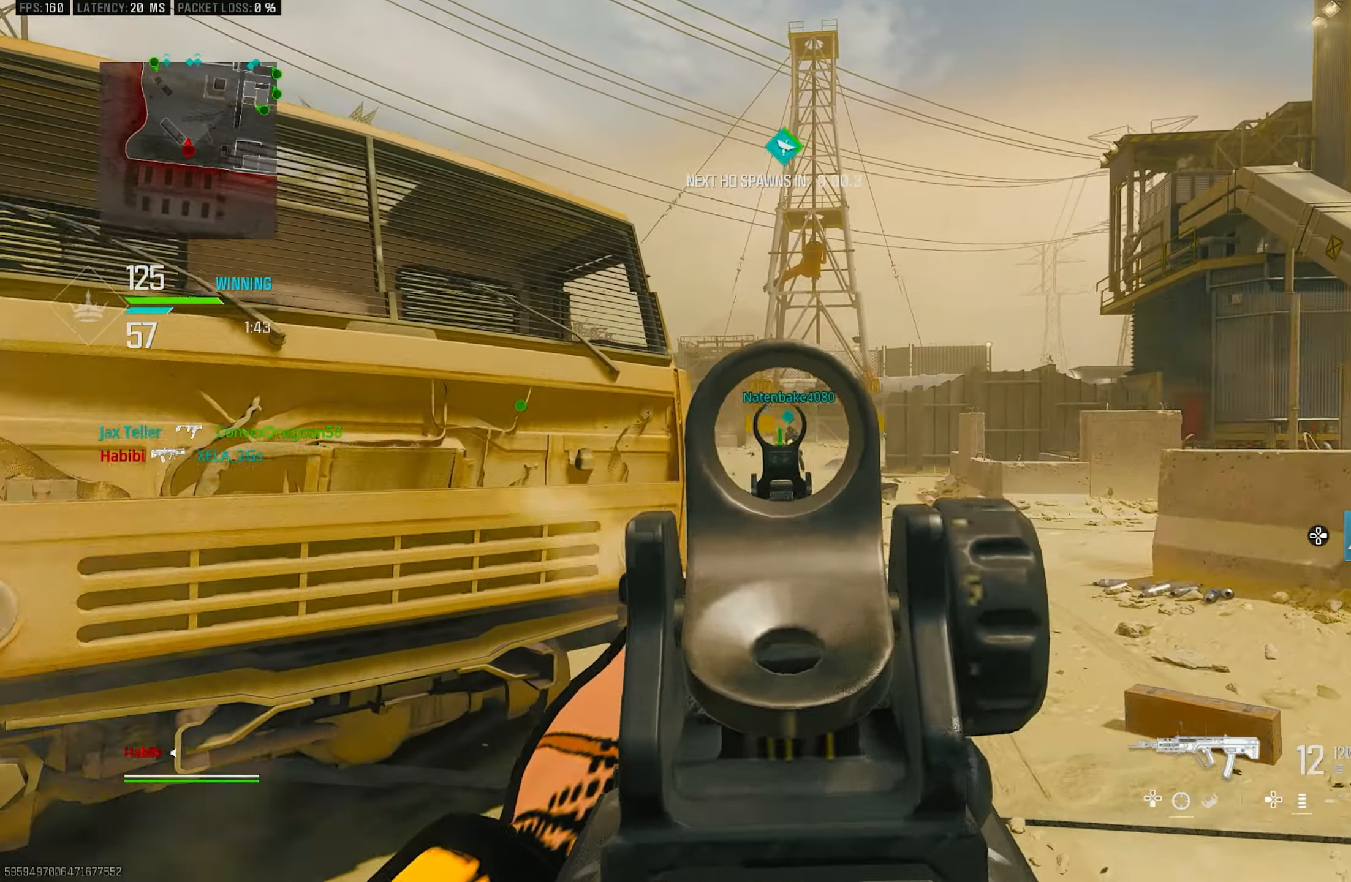
{"buttons": ["L1", "R1"], "left_stick": "left", "right_stick": "down", "events": [[83, "R3", "up"], [183, "left_stick", "left"], [183, "right_stick", "left"], [317, "right_stick", "center"], [400, "right_stick", "down-right"], [450, "right_stick", "down"]]}
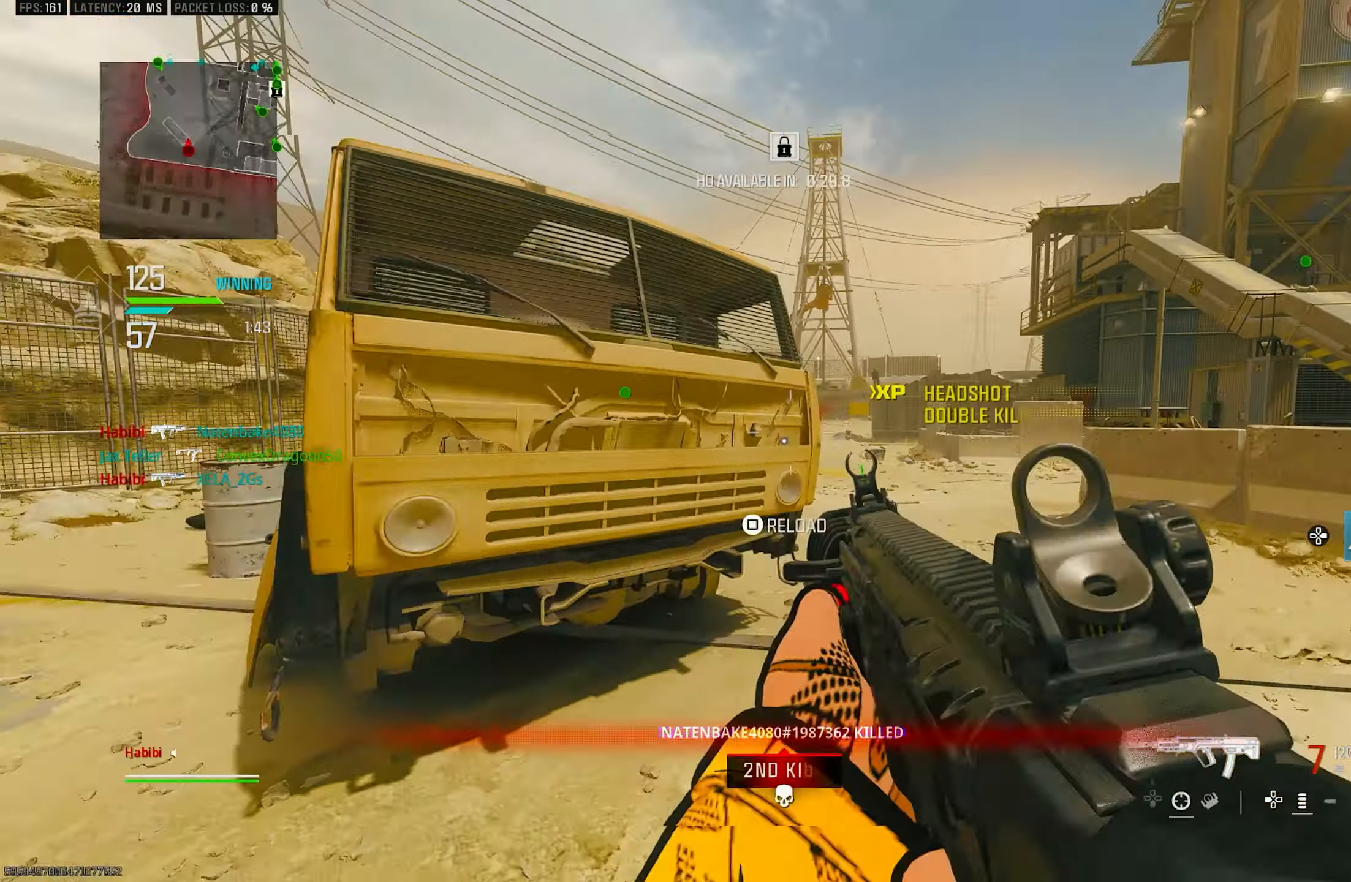
{"buttons": [], "left_stick": "left", "right_stick": "center", "events": [[50, "left_stick", "center"], [183, "left_stick", "up-right"], [183, "right_stick", "center"], [283, "L1", "up"], [283, "left_stick", "left"], [417, "R1", "up"], [417, "SQUARE", "down"], [483, "SQUARE", "up"]]}
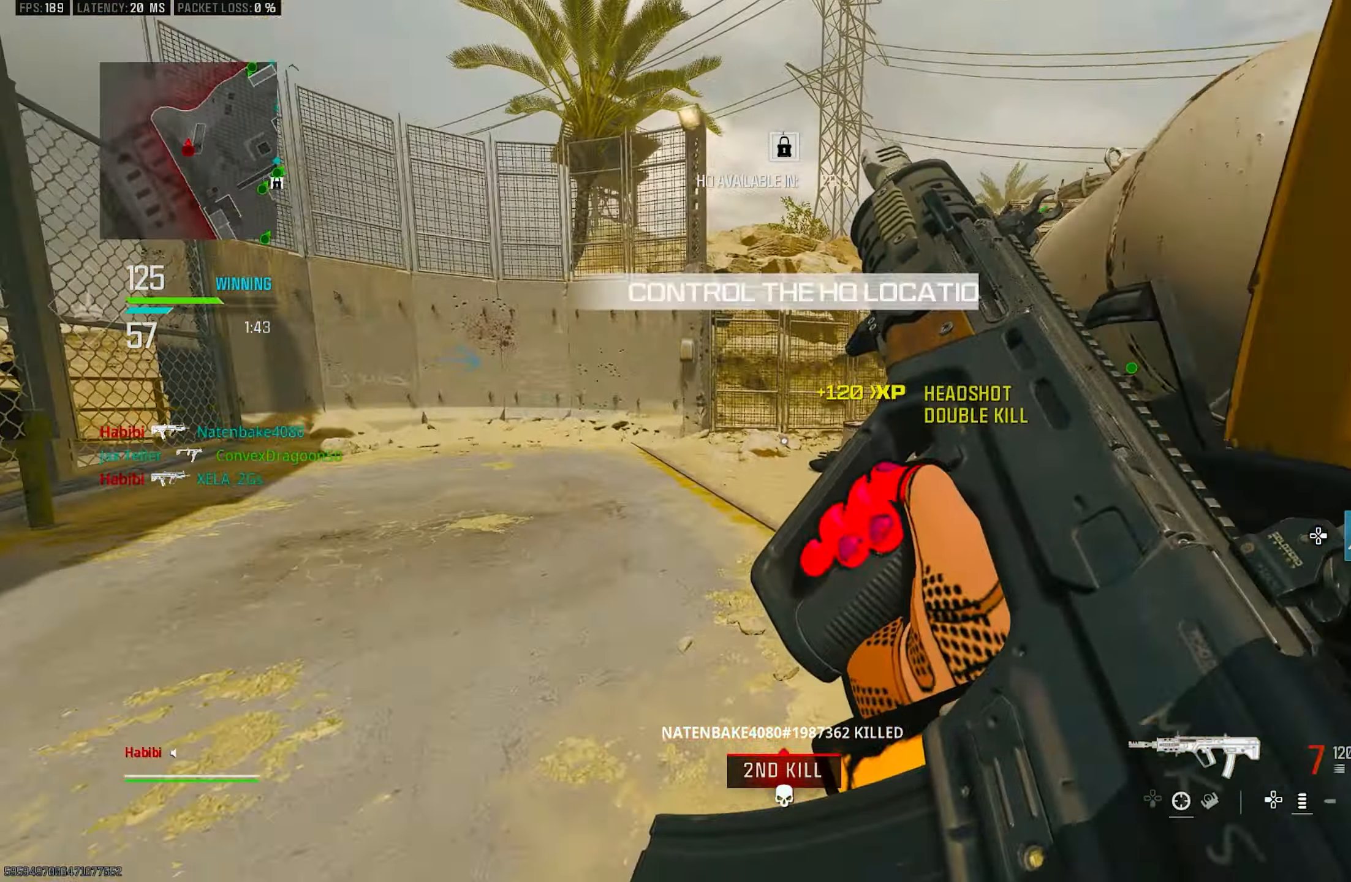
{"buttons": [], "left_stick": "up", "right_stick": "right", "events": [[17, "left_stick", "up-left"], [17, "right_stick", "left"], [250, "right_stick", "center"], [267, "left_stick", "up"], [450, "right_stick", "right"]]}
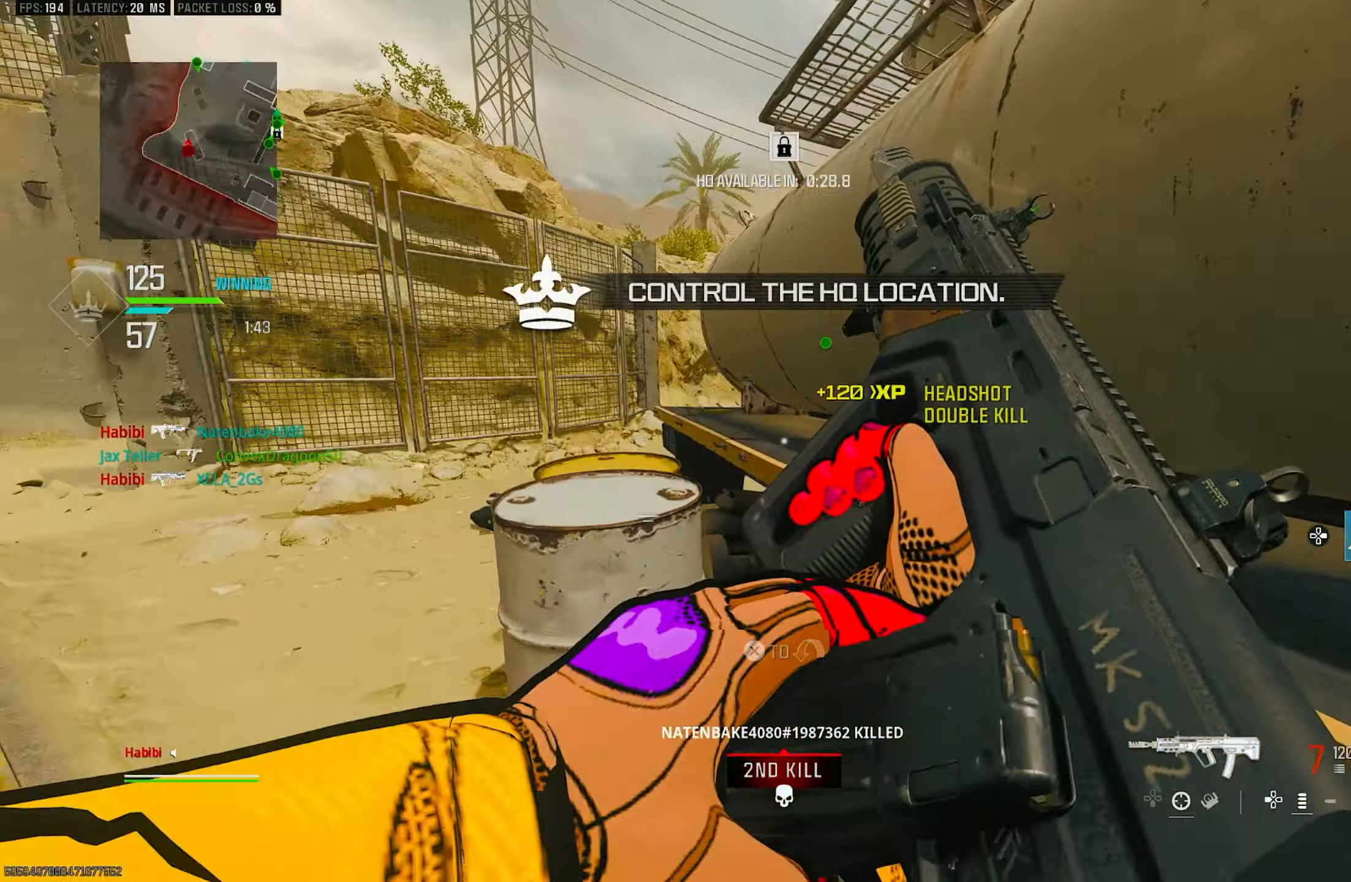
{"buttons": [], "left_stick": "left", "right_stick": "center", "events": [[117, "right_stick", "center"], [317, "right_stick", "right"], [417, "left_stick", "left"], [450, "right_stick", "center"]]}